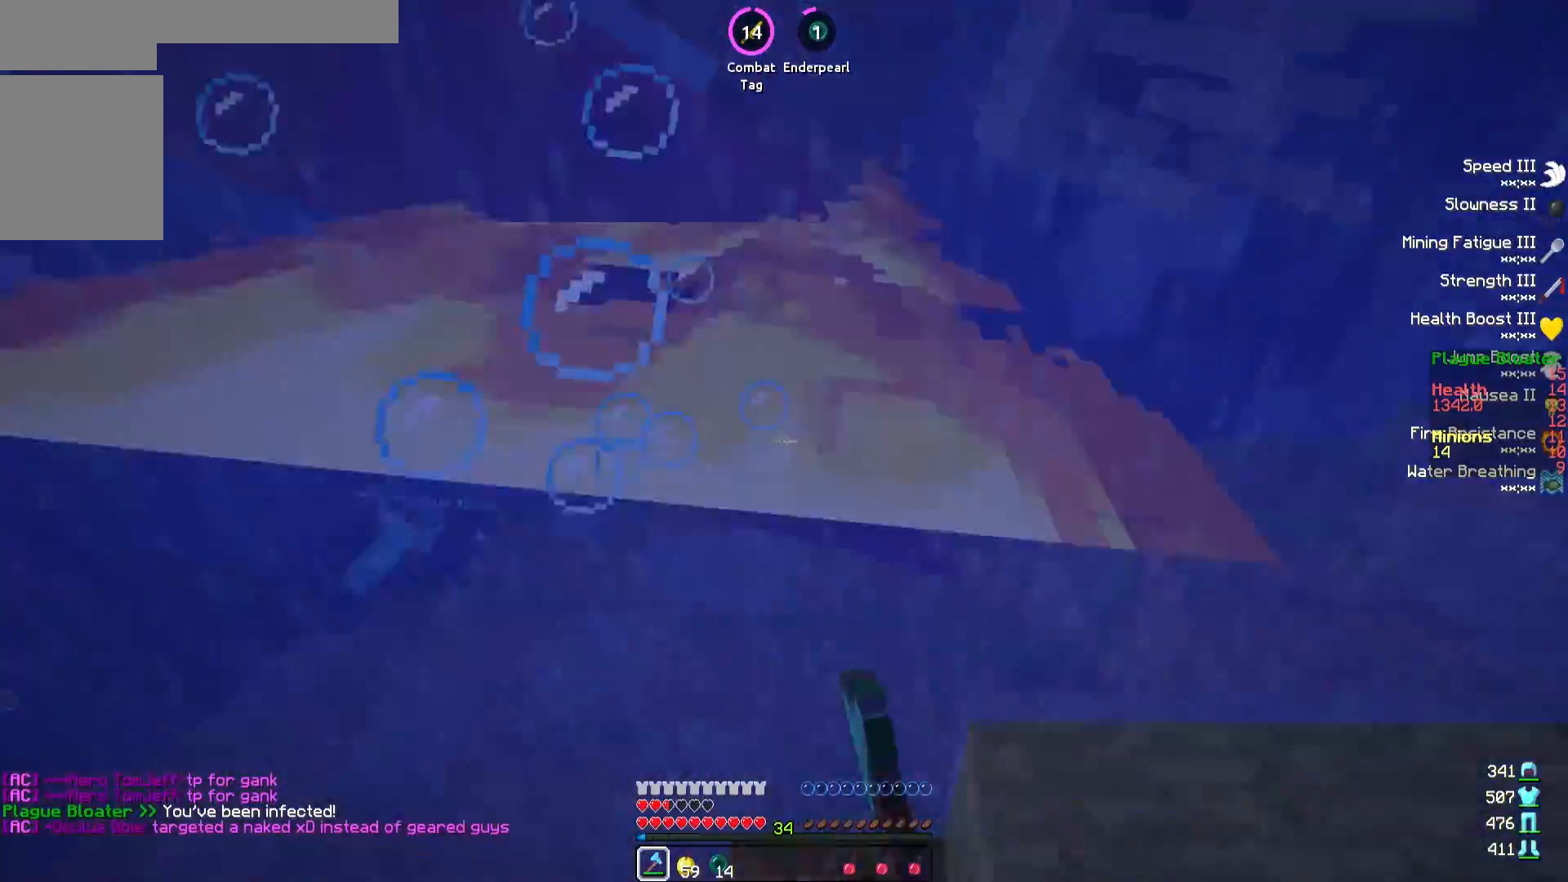
Gameplay with keyboard; each line is a JSON object with the keys held at the frame after it. "events" lists presses ("down") and releases ("up") of "a", "d", "s" and "w" between this image and that frame as [ms after this image, input, new state], when the widget could be followed in between. No other keys are recorded. Mouse input is not recorded.
{"keys": ["a", "w"], "events": [[50, "d", "up"], [83, "a", "down"], [383, "a", "up"], [500, "a", "down"]]}
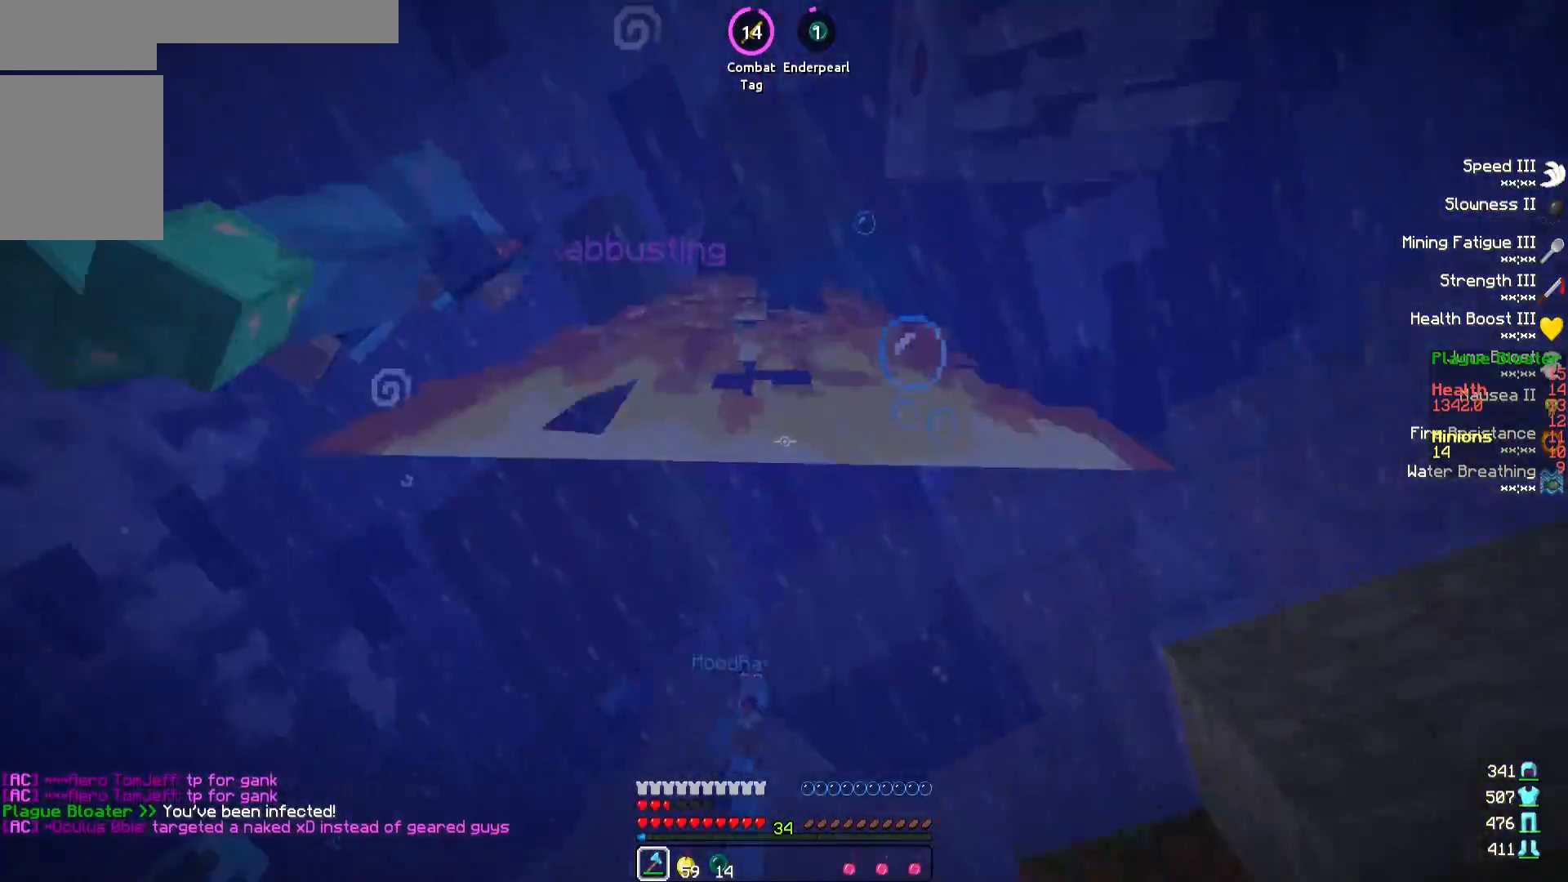
{"keys": ["a", "w"], "events": []}
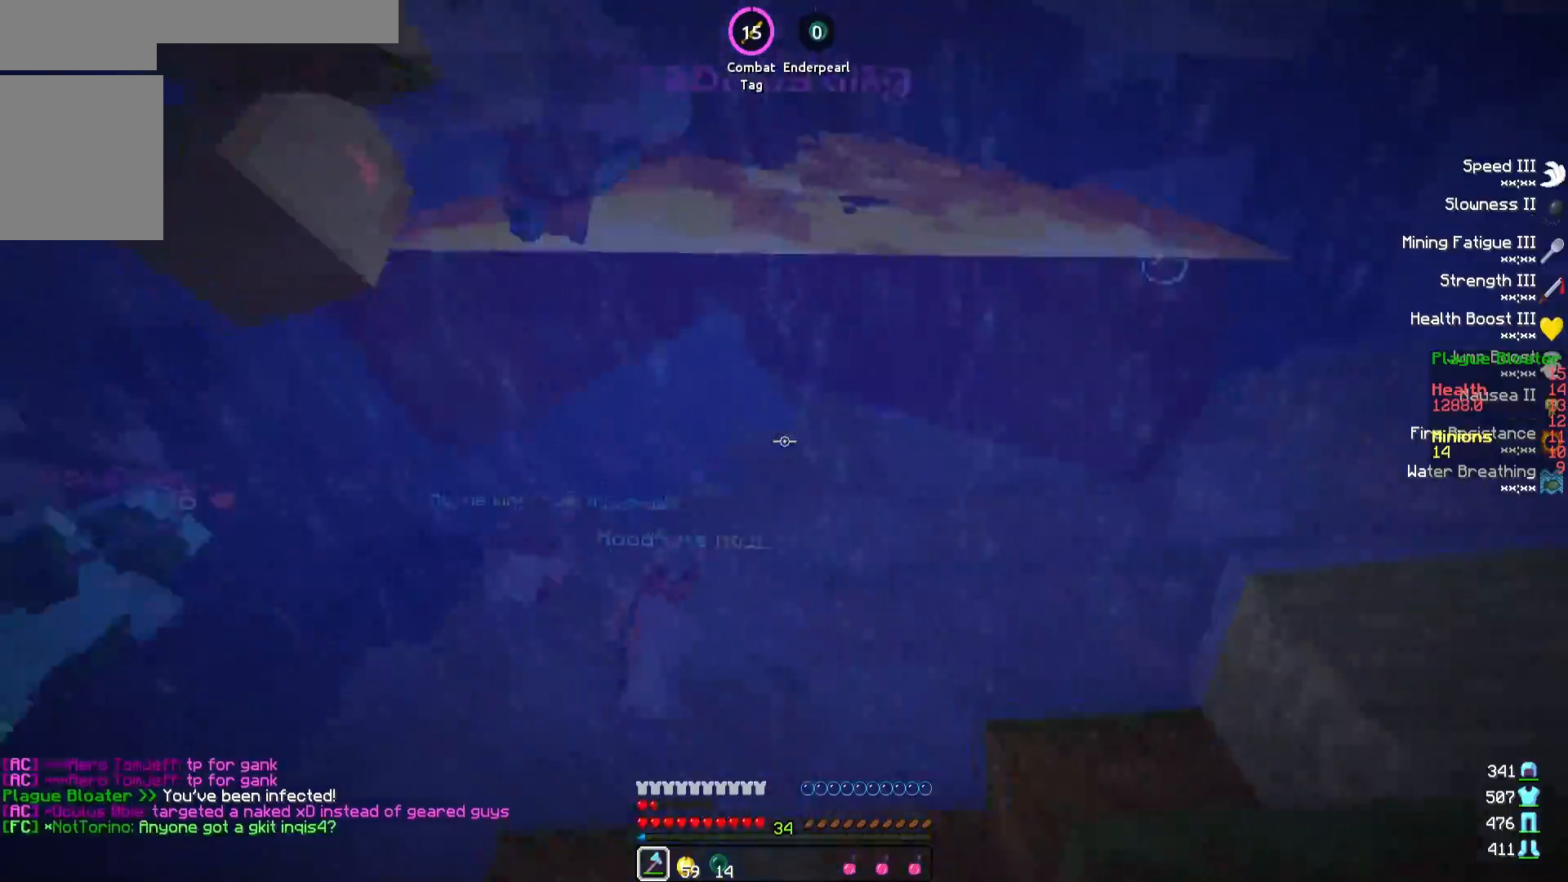
{"keys": ["w"], "events": [[467, "a", "up"]]}
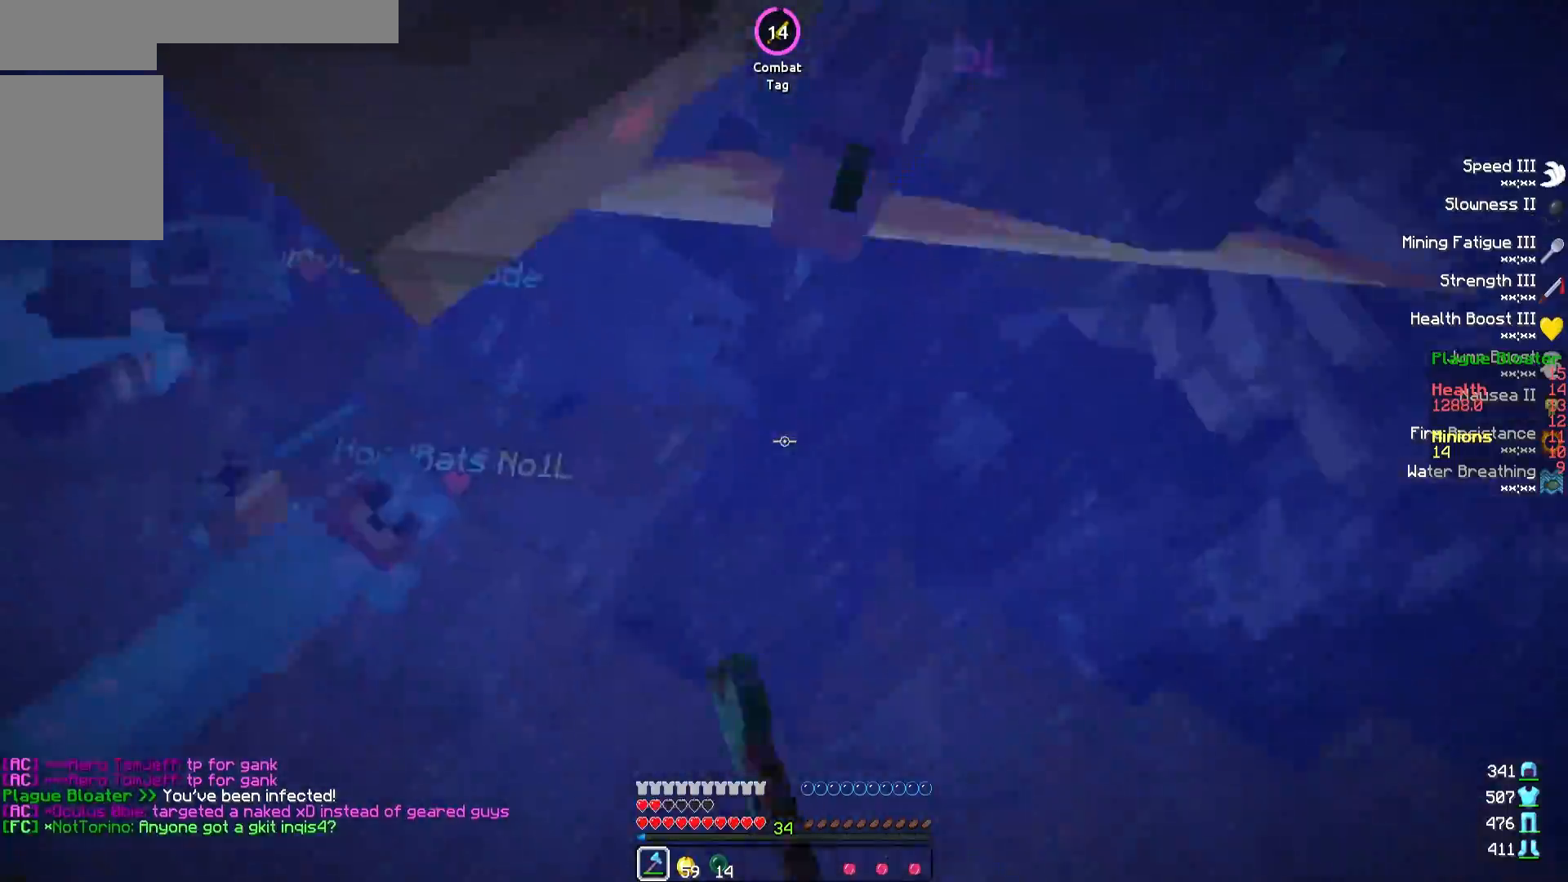
{"keys": ["d", "w"], "events": [[150, "a", "down"], [200, "a", "up"], [450, "d", "down"]]}
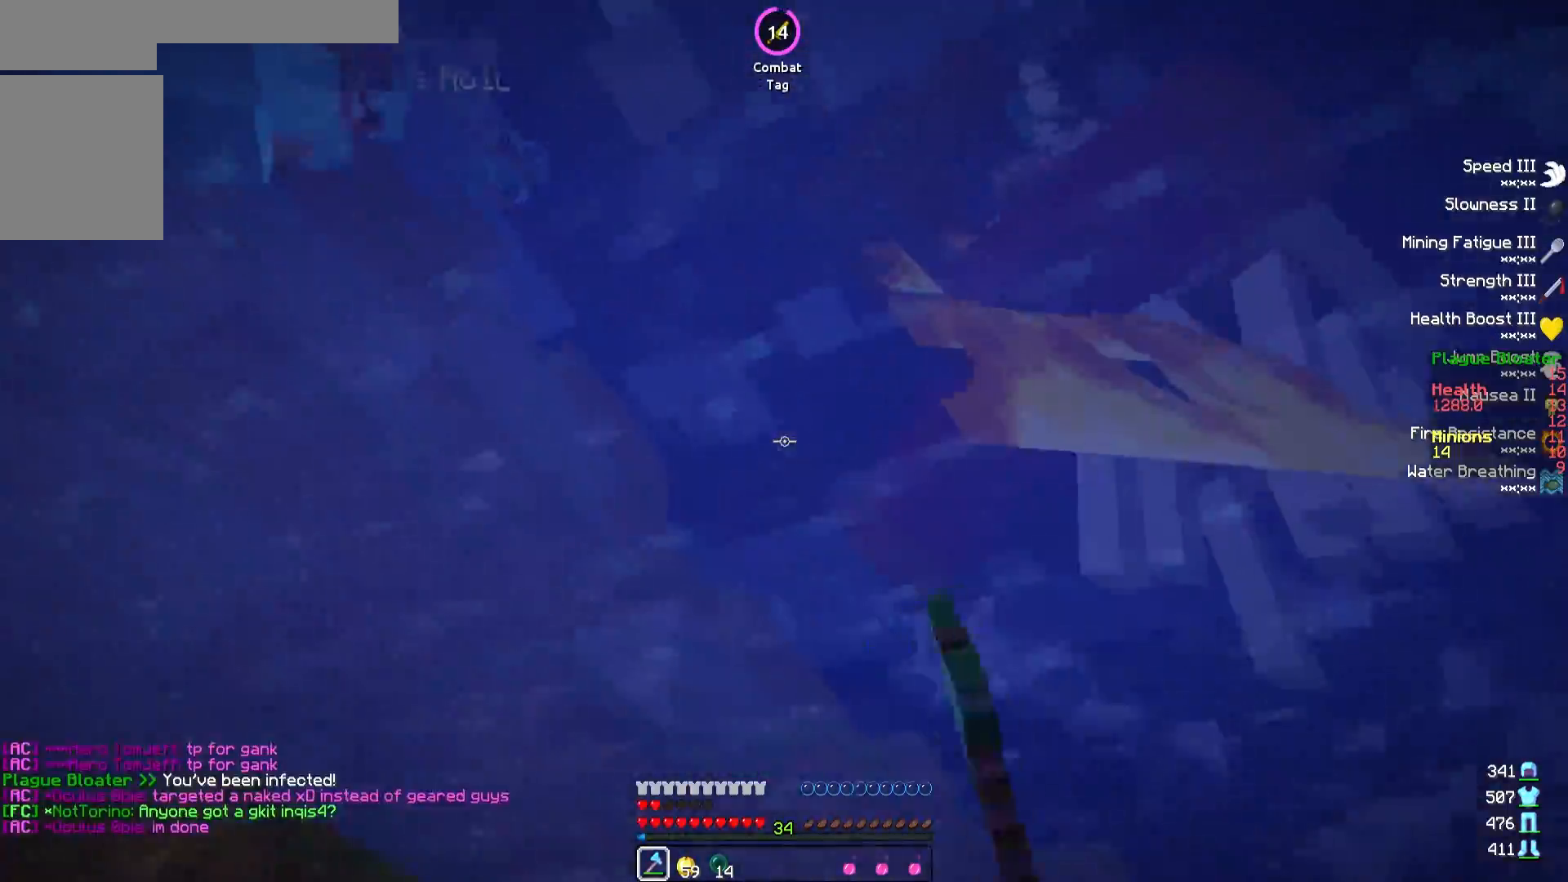
{"keys": ["w"], "events": [[17, "d", "up"], [117, "d", "down"], [217, "d", "up"]]}
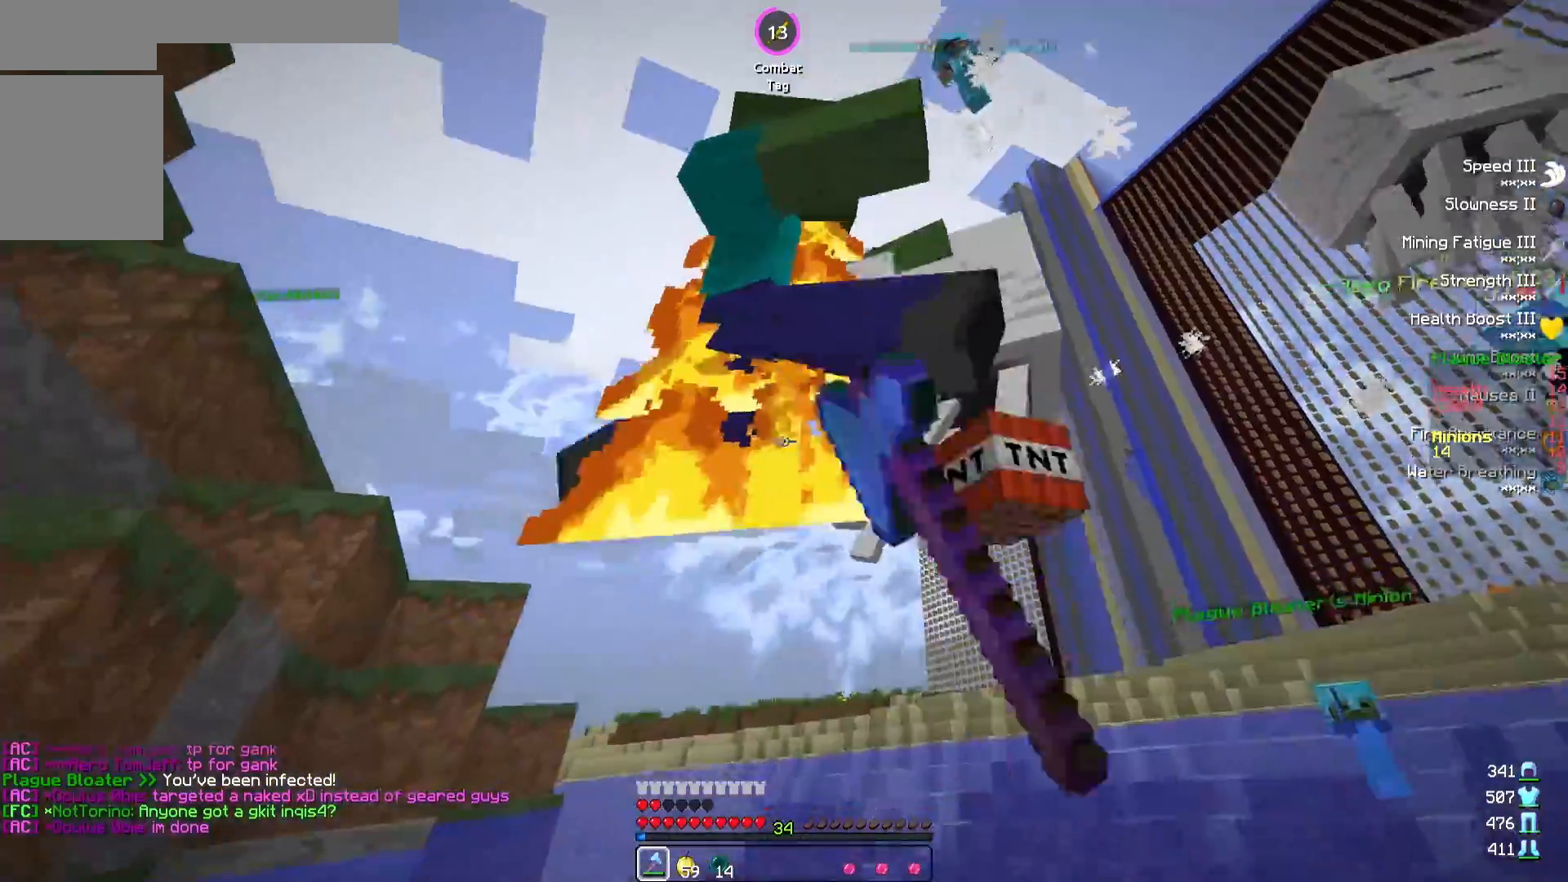
{"keys": ["w"], "events": []}
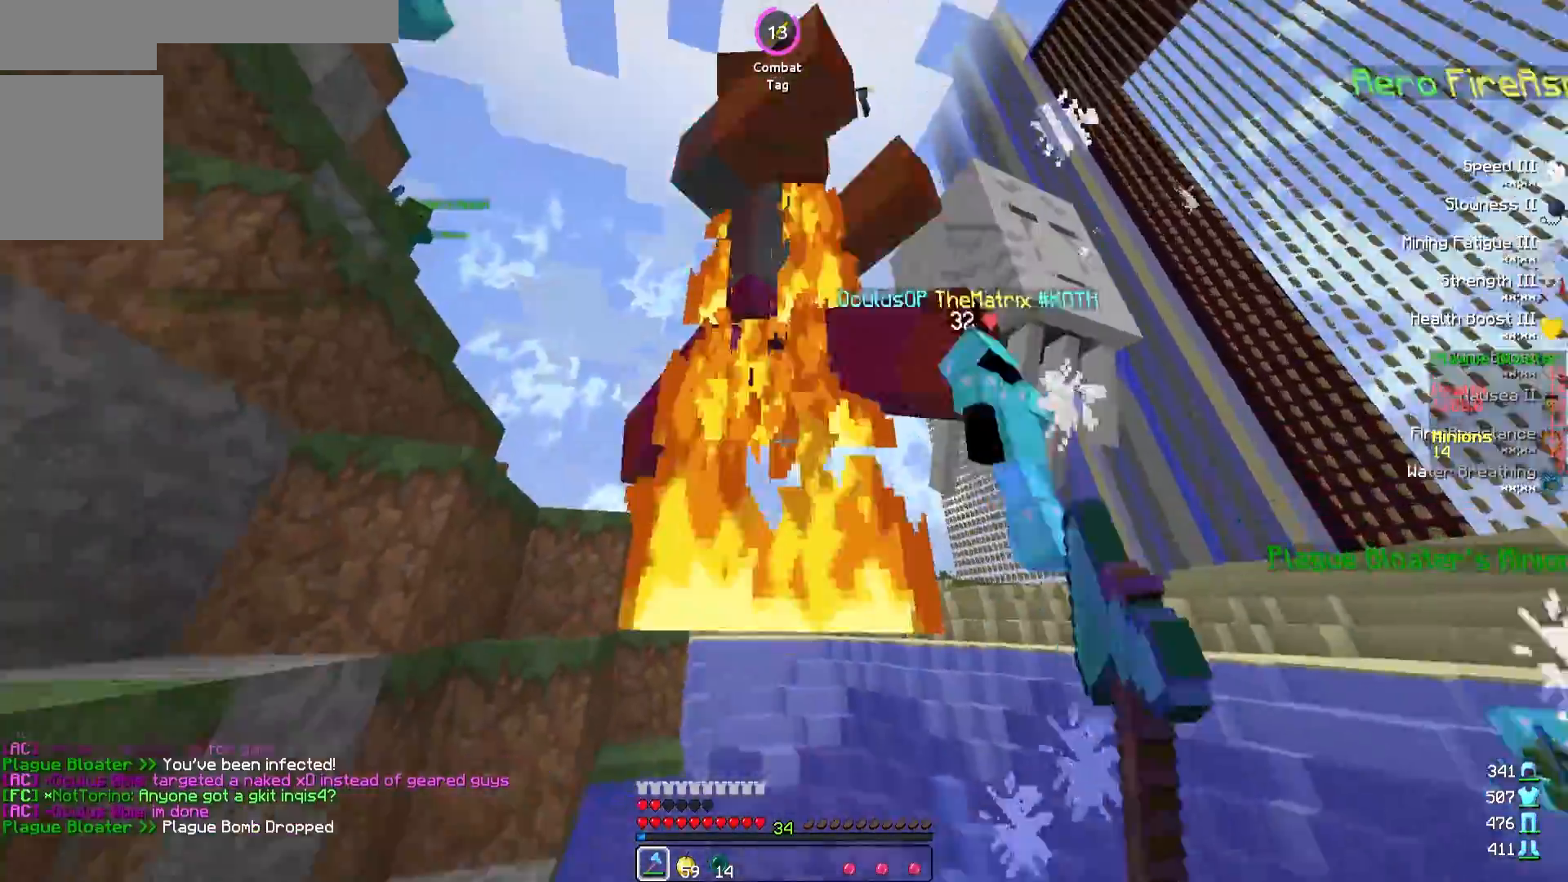
{"keys": ["a", "w"], "events": [[433, "a", "down"]]}
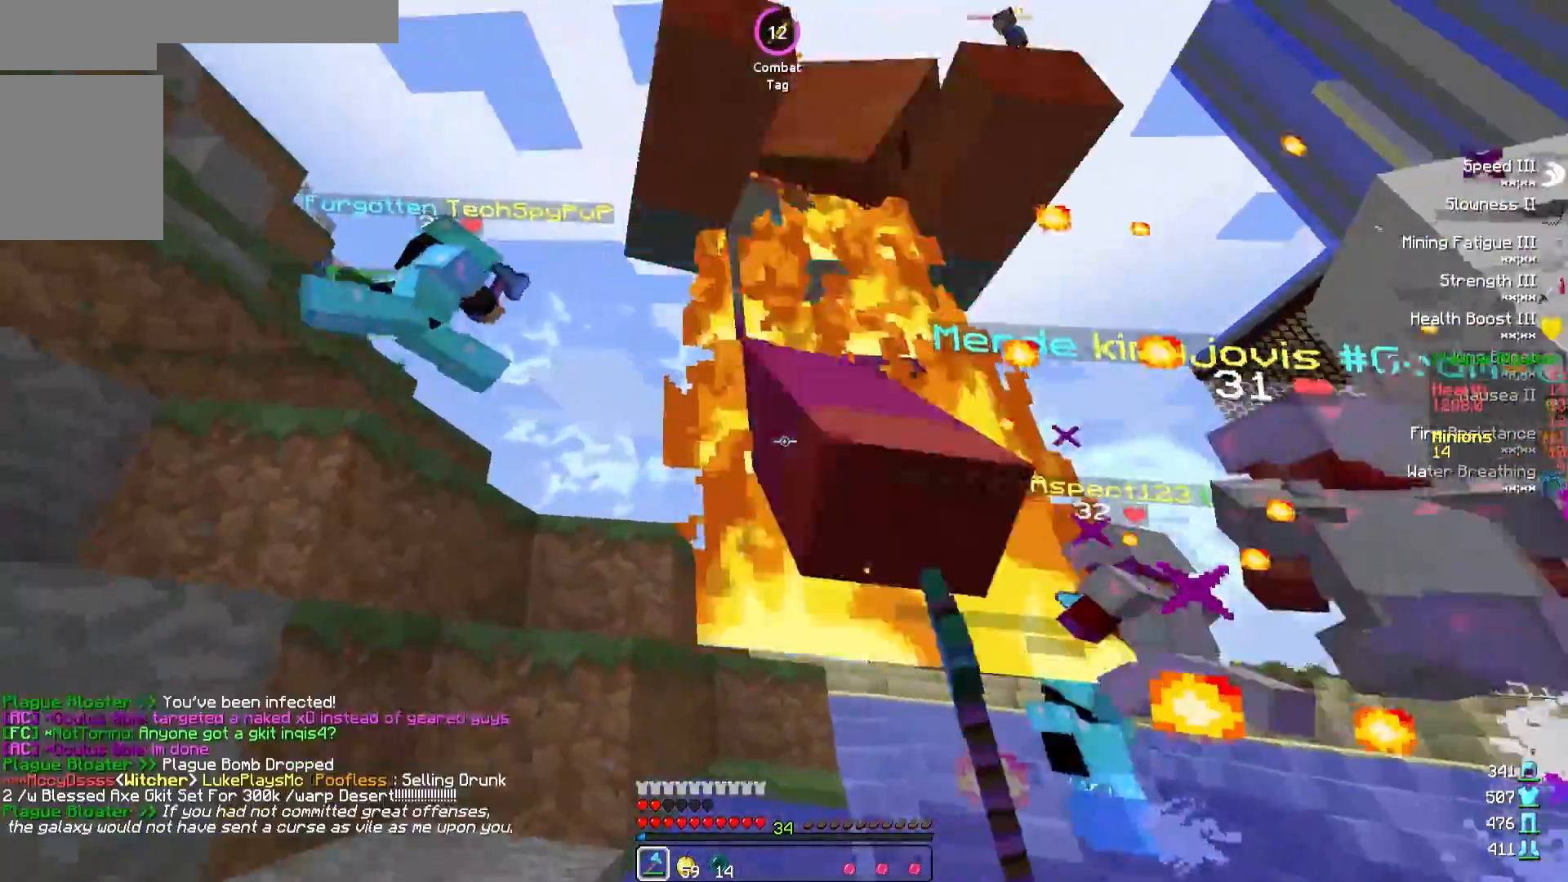
{"keys": ["a", "w"], "events": []}
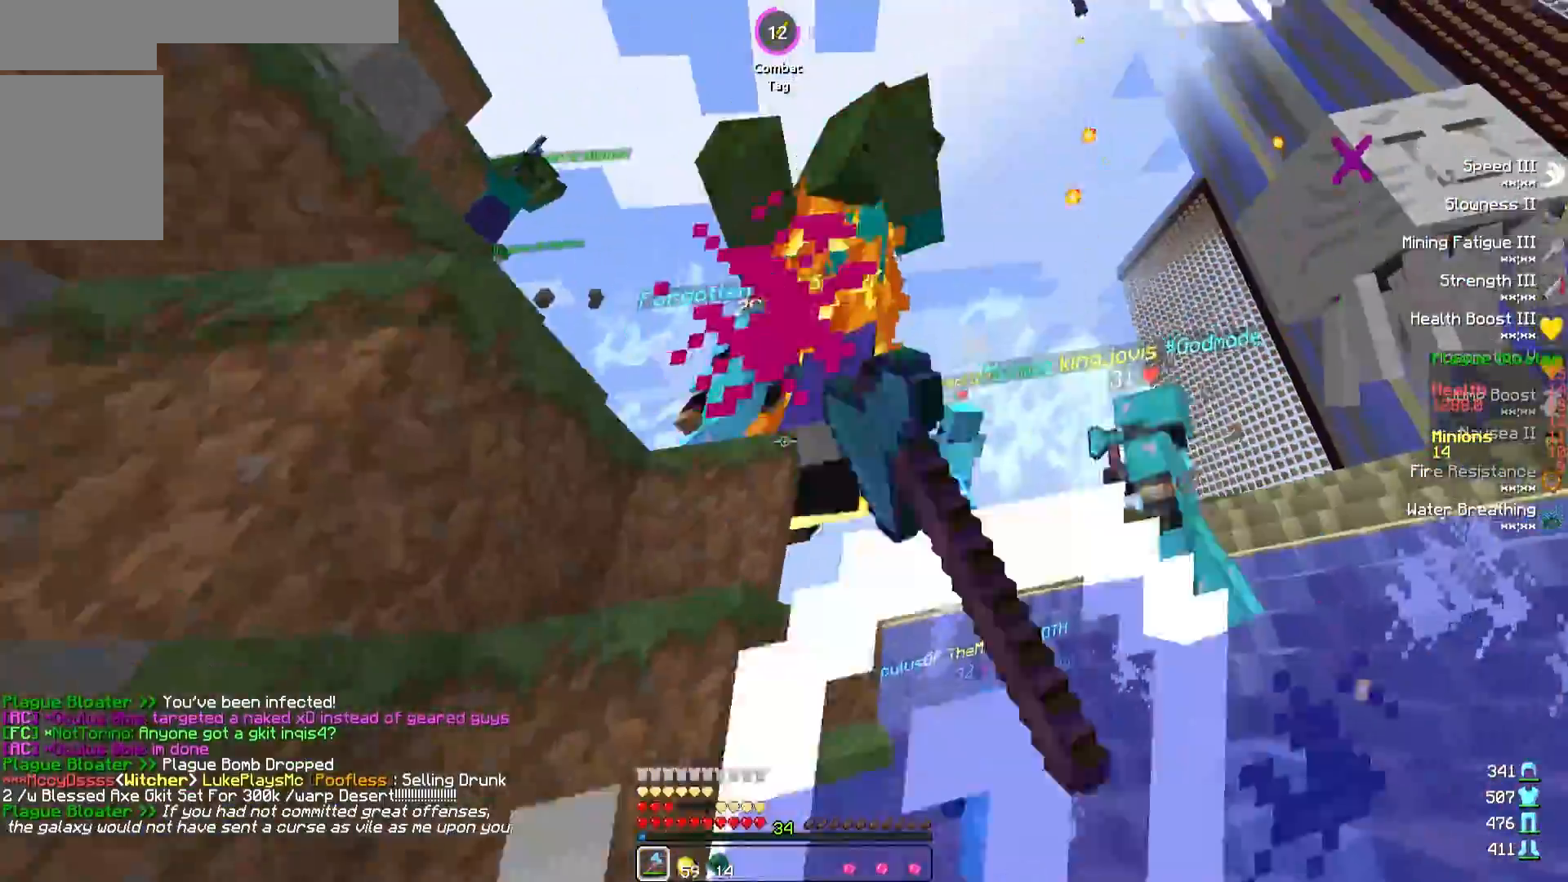
{"keys": ["a", "w"], "events": [[183, "a", "up"], [450, "a", "down"]]}
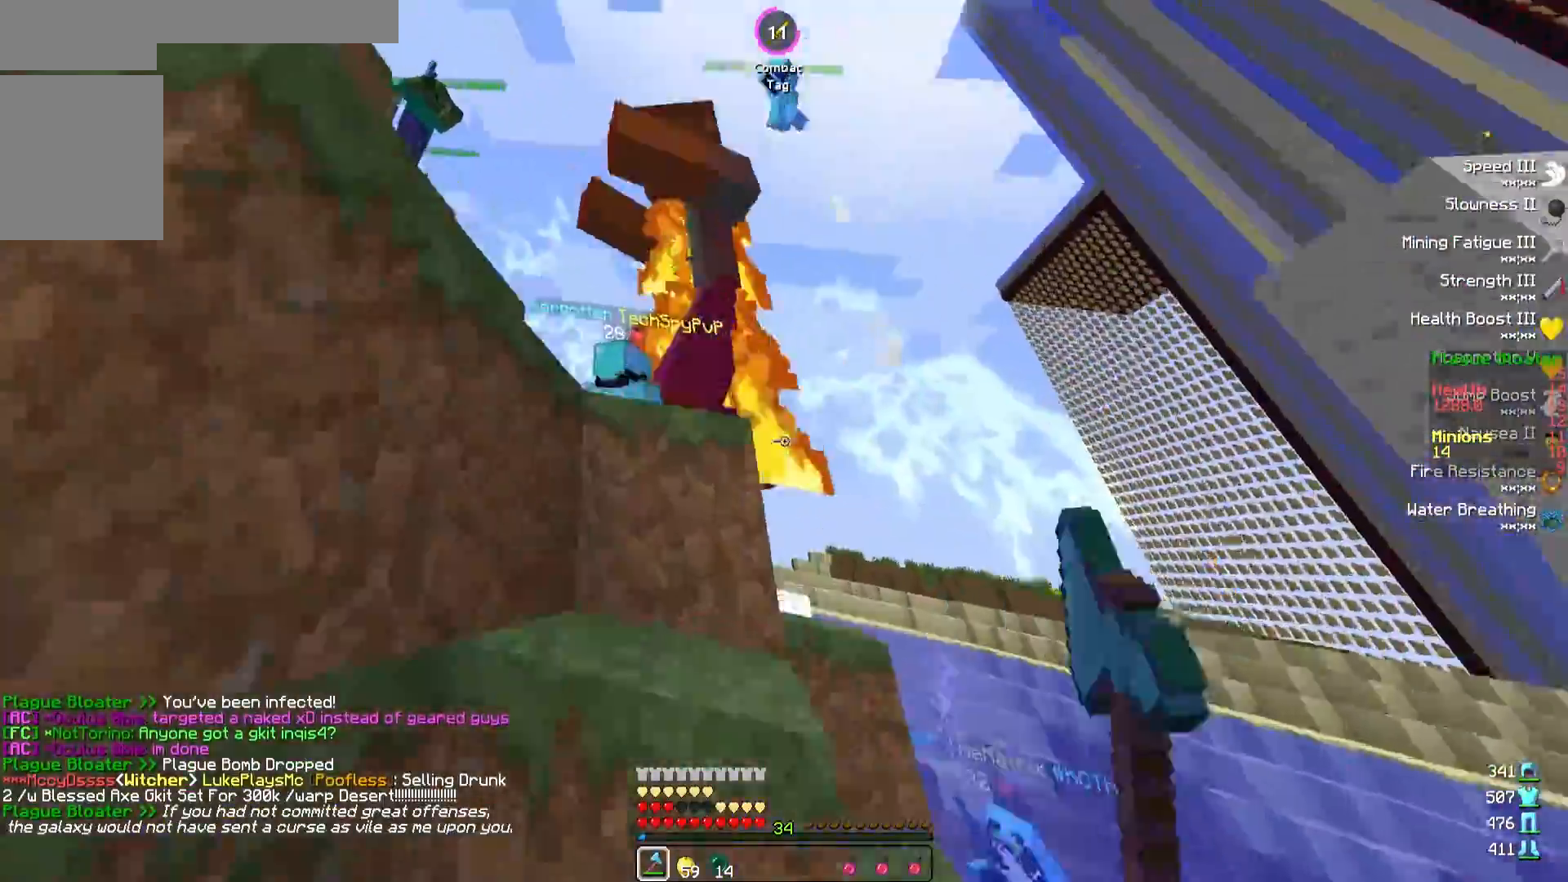
{"keys": ["w"], "events": [[150, "a", "up"]]}
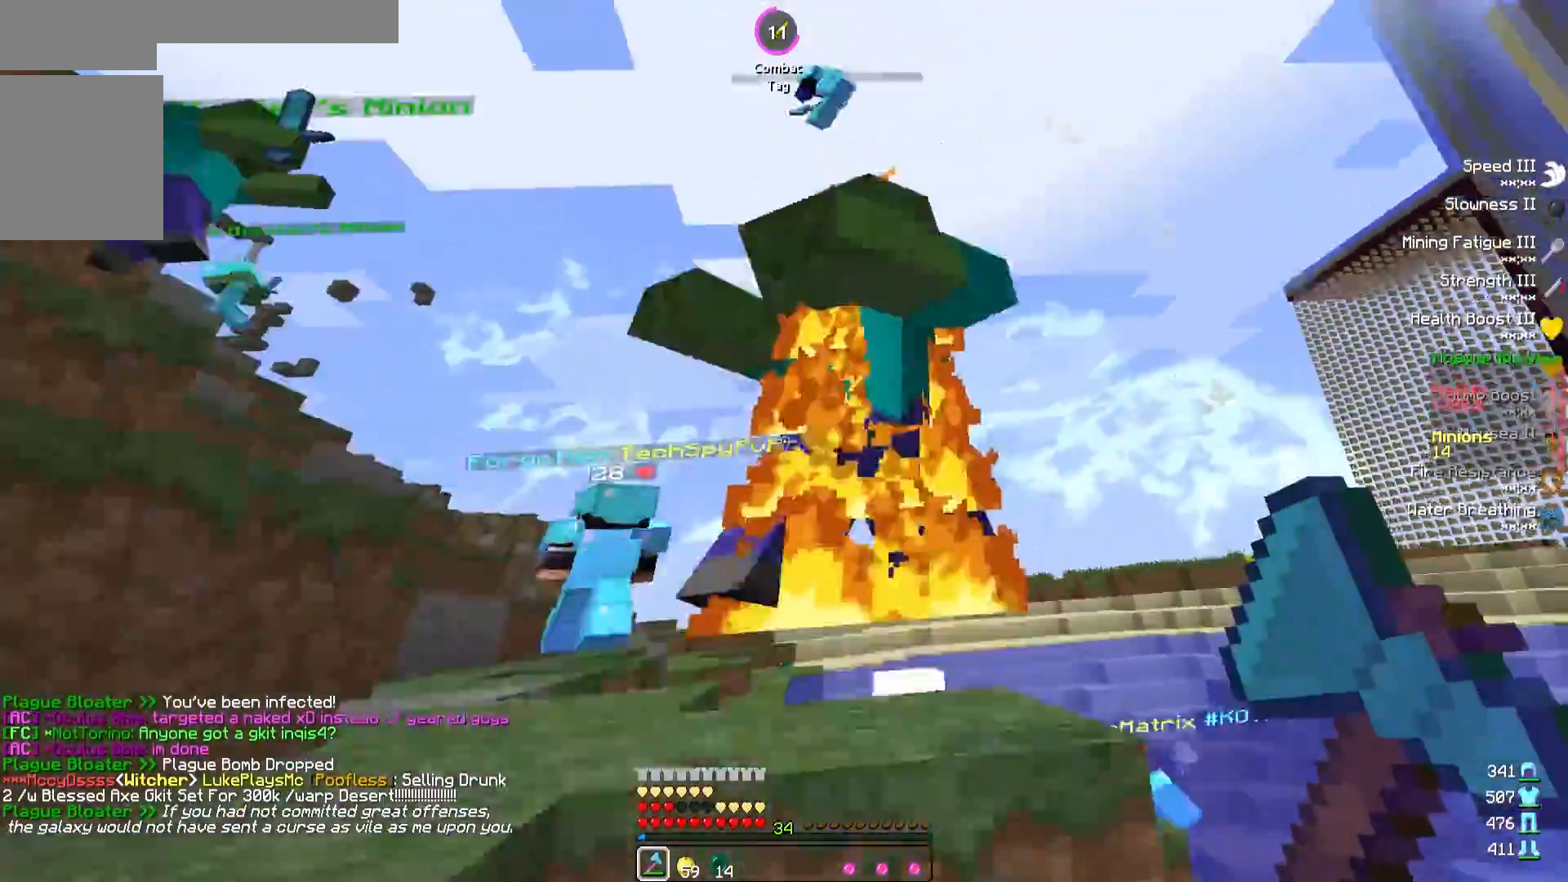
{"keys": ["a", "w"], "events": [[400, "a", "down"]]}
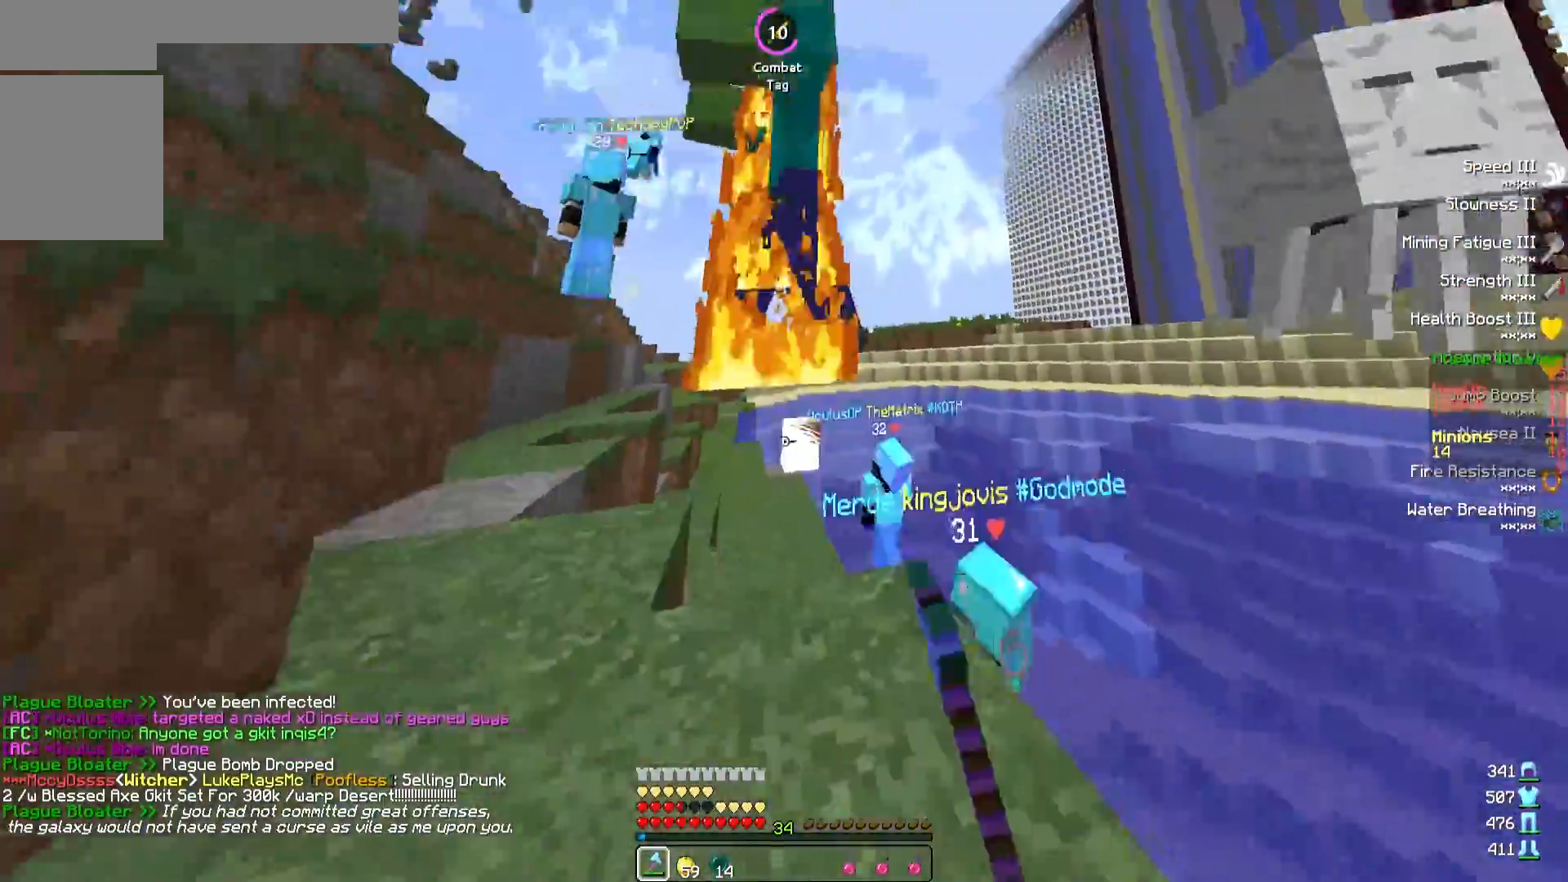
{"keys": ["a", "w"], "events": [[17, "a", "up"], [200, "a", "down"]]}
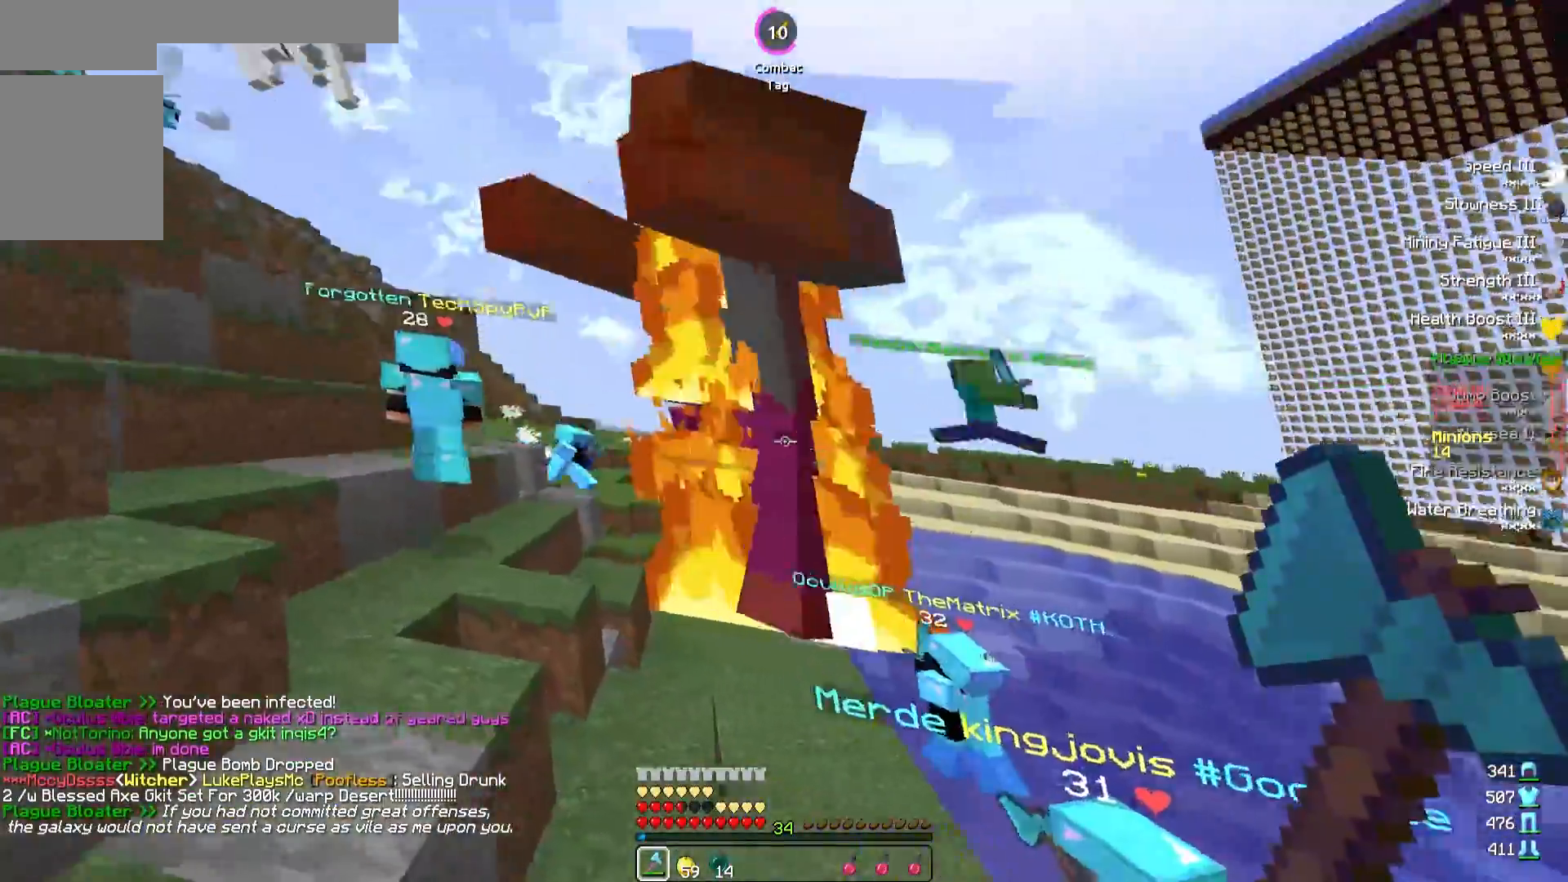
{"keys": ["w"], "events": [[100, "a", "up"]]}
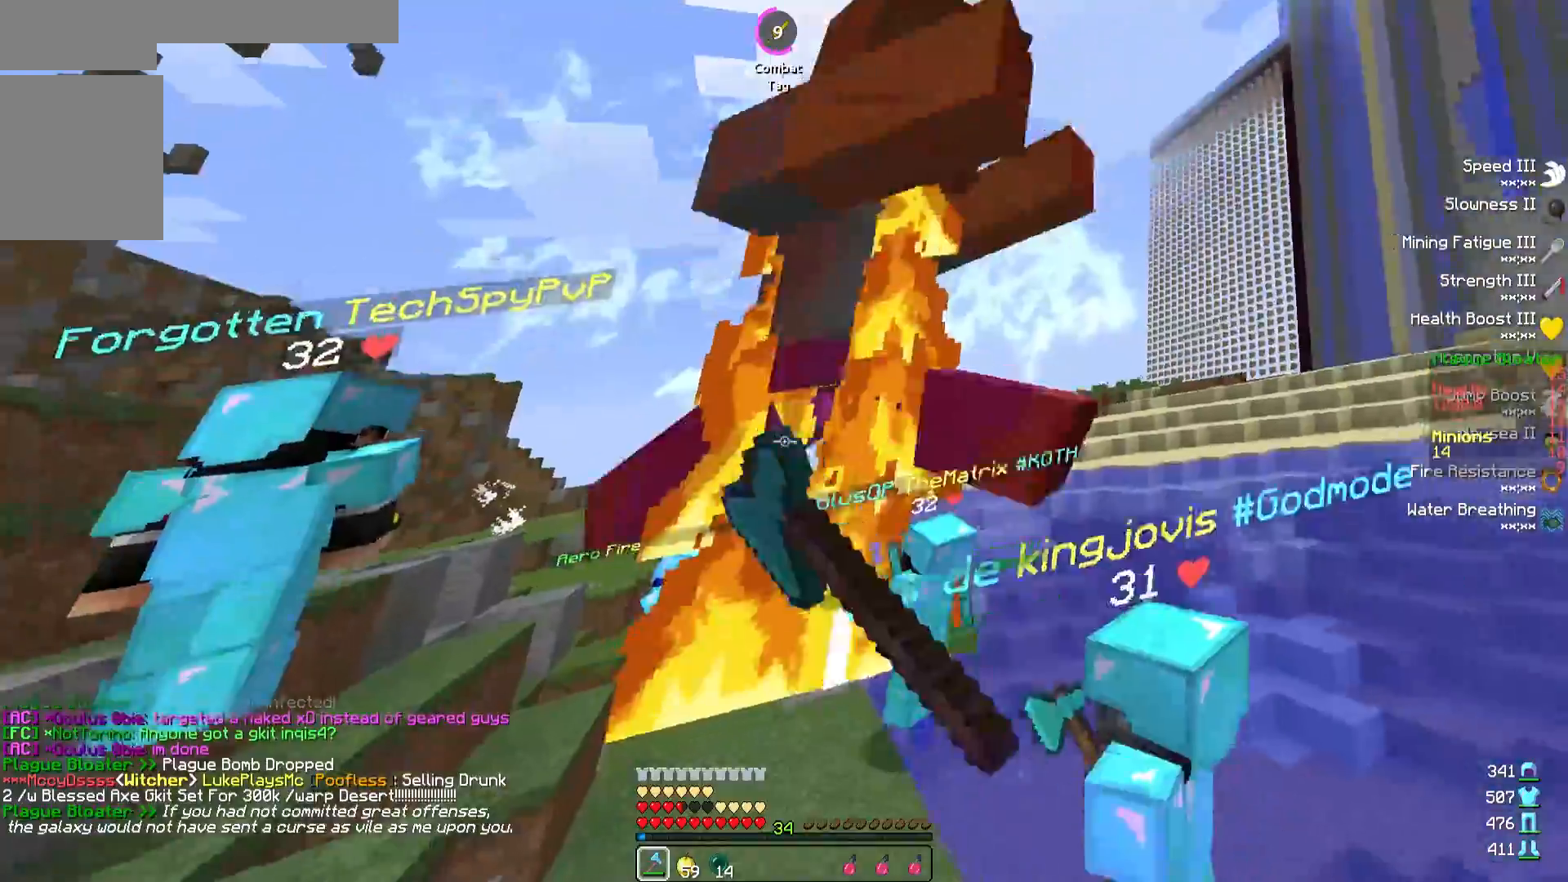
{"keys": ["w"], "events": []}
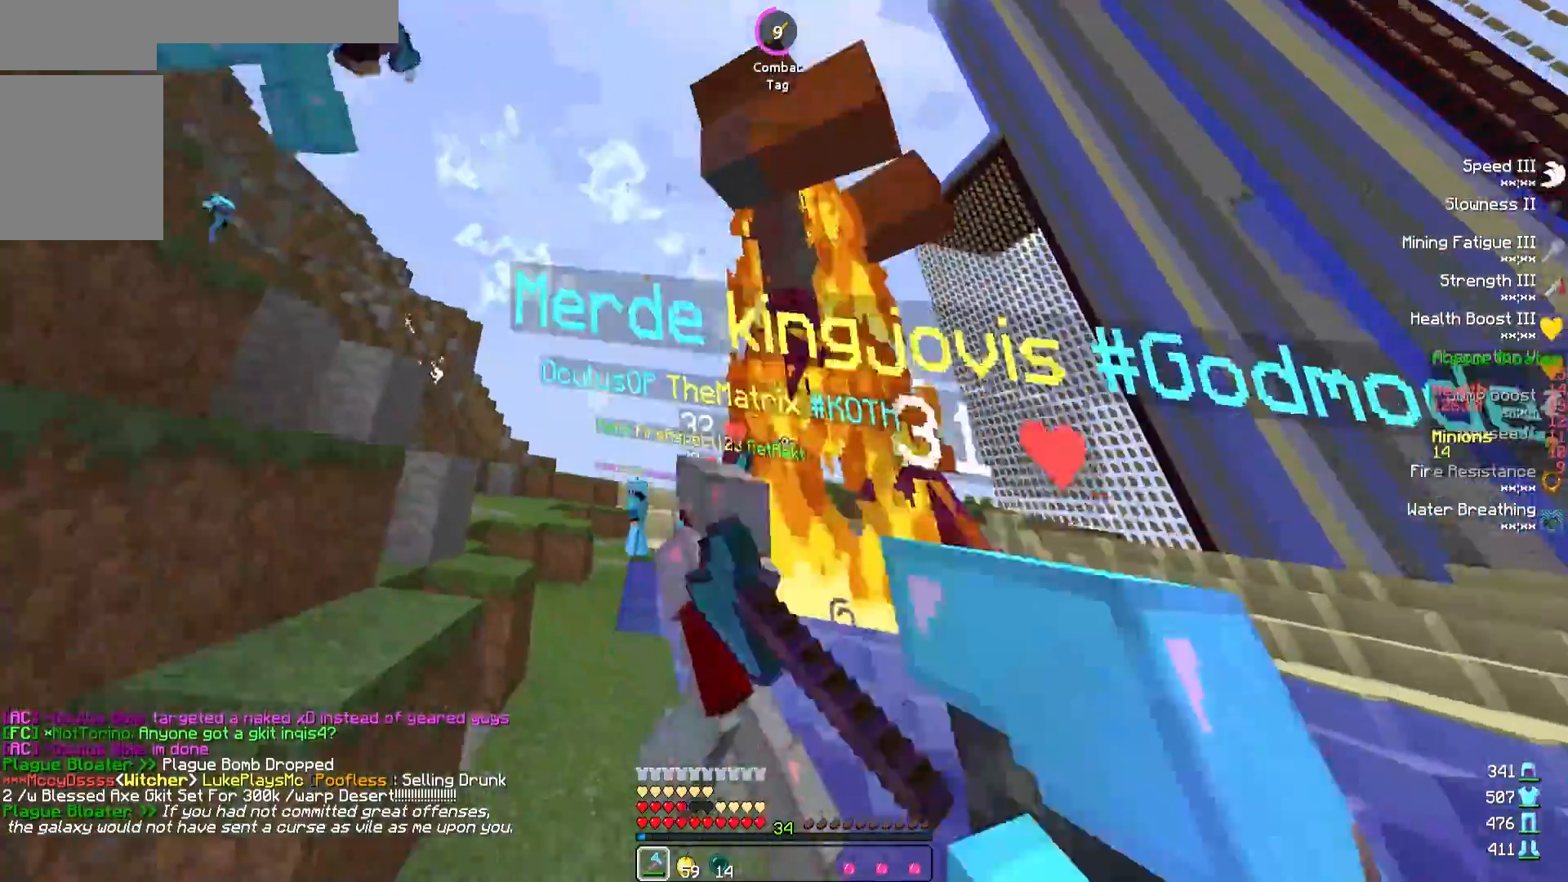
{"keys": ["w"], "events": [[233, "a", "down"], [433, "a", "up"]]}
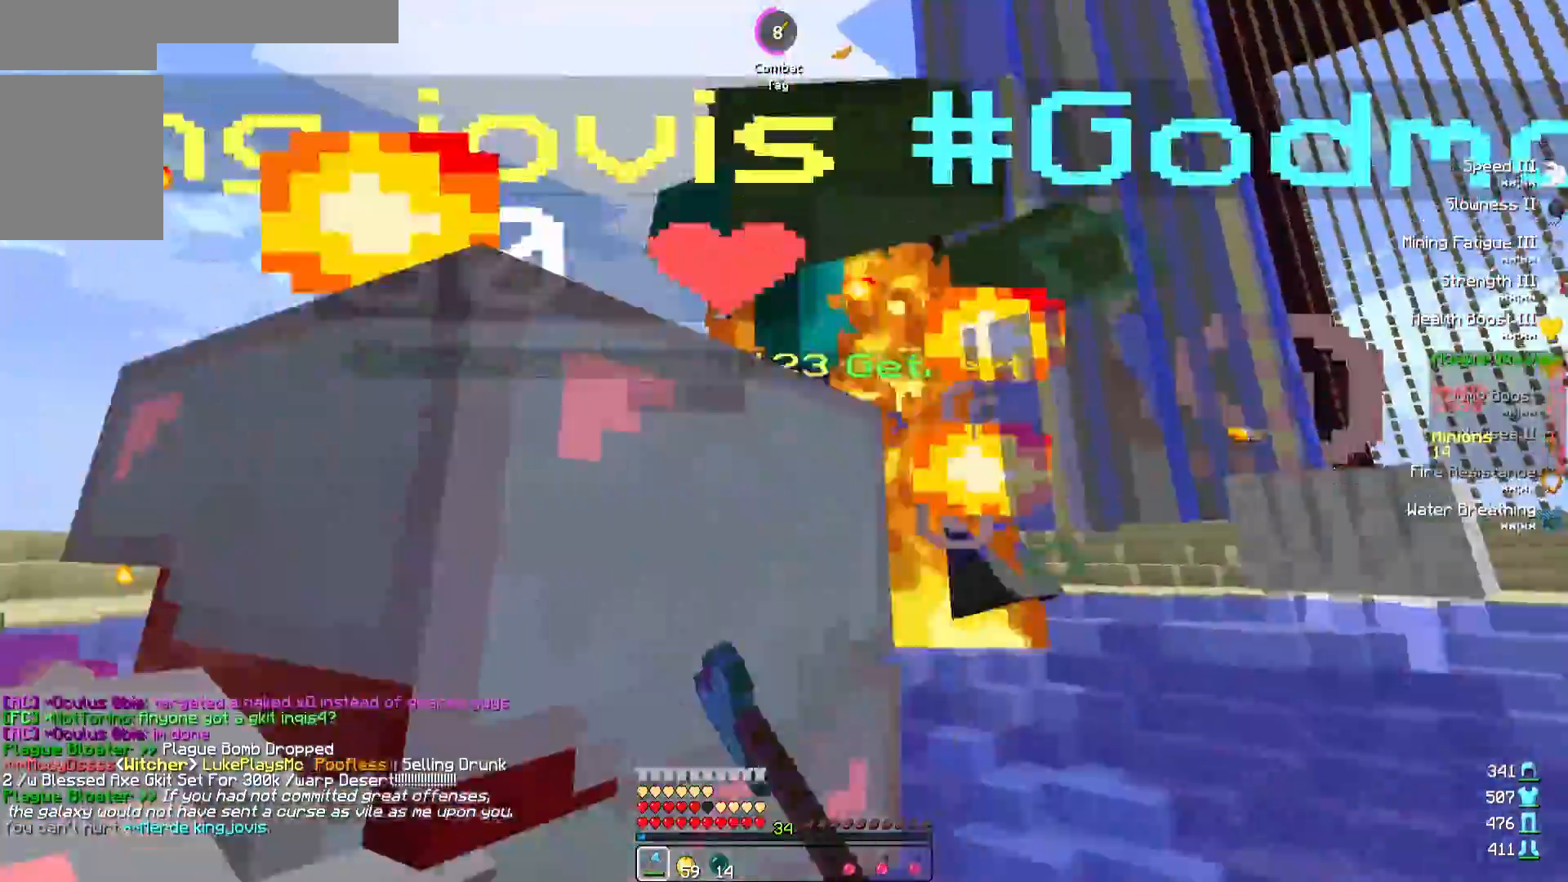
{"keys": ["w"], "events": []}
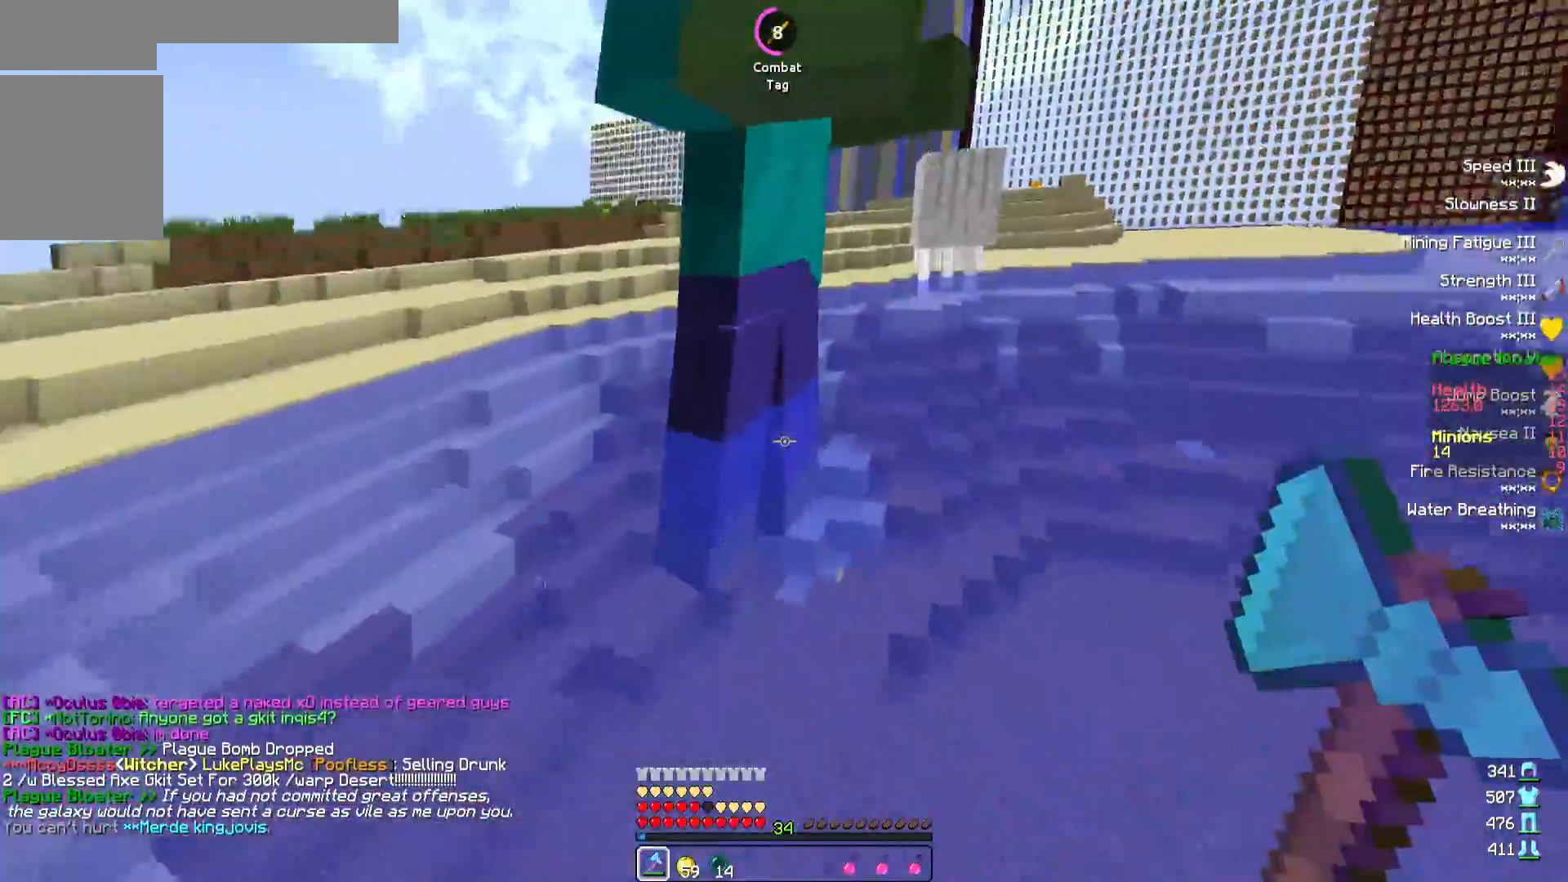
{"keys": ["w"], "events": []}
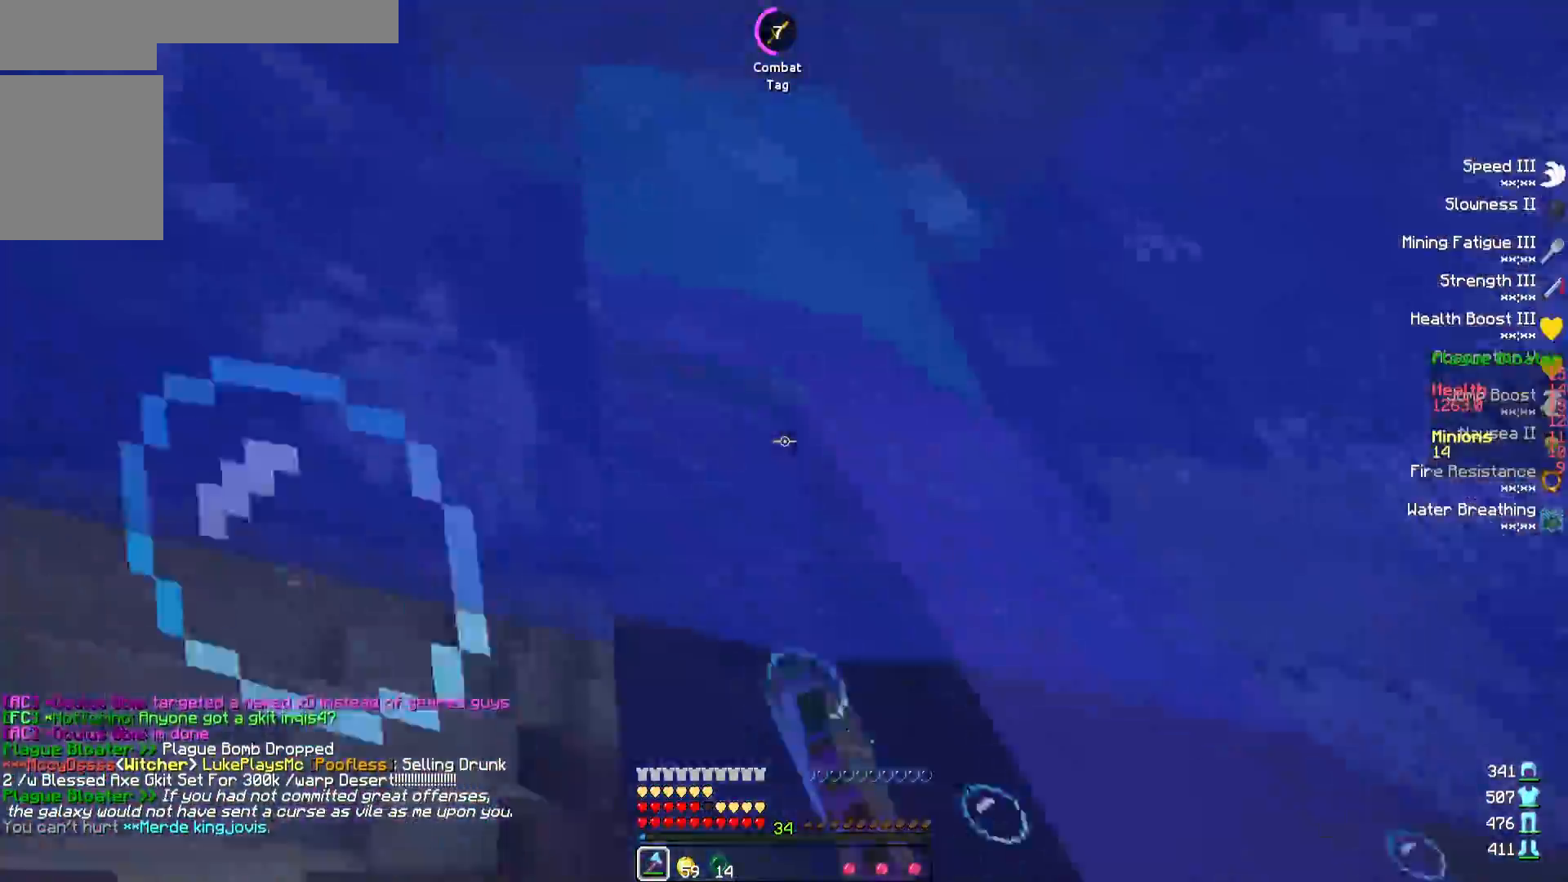
{"keys": ["w"], "events": []}
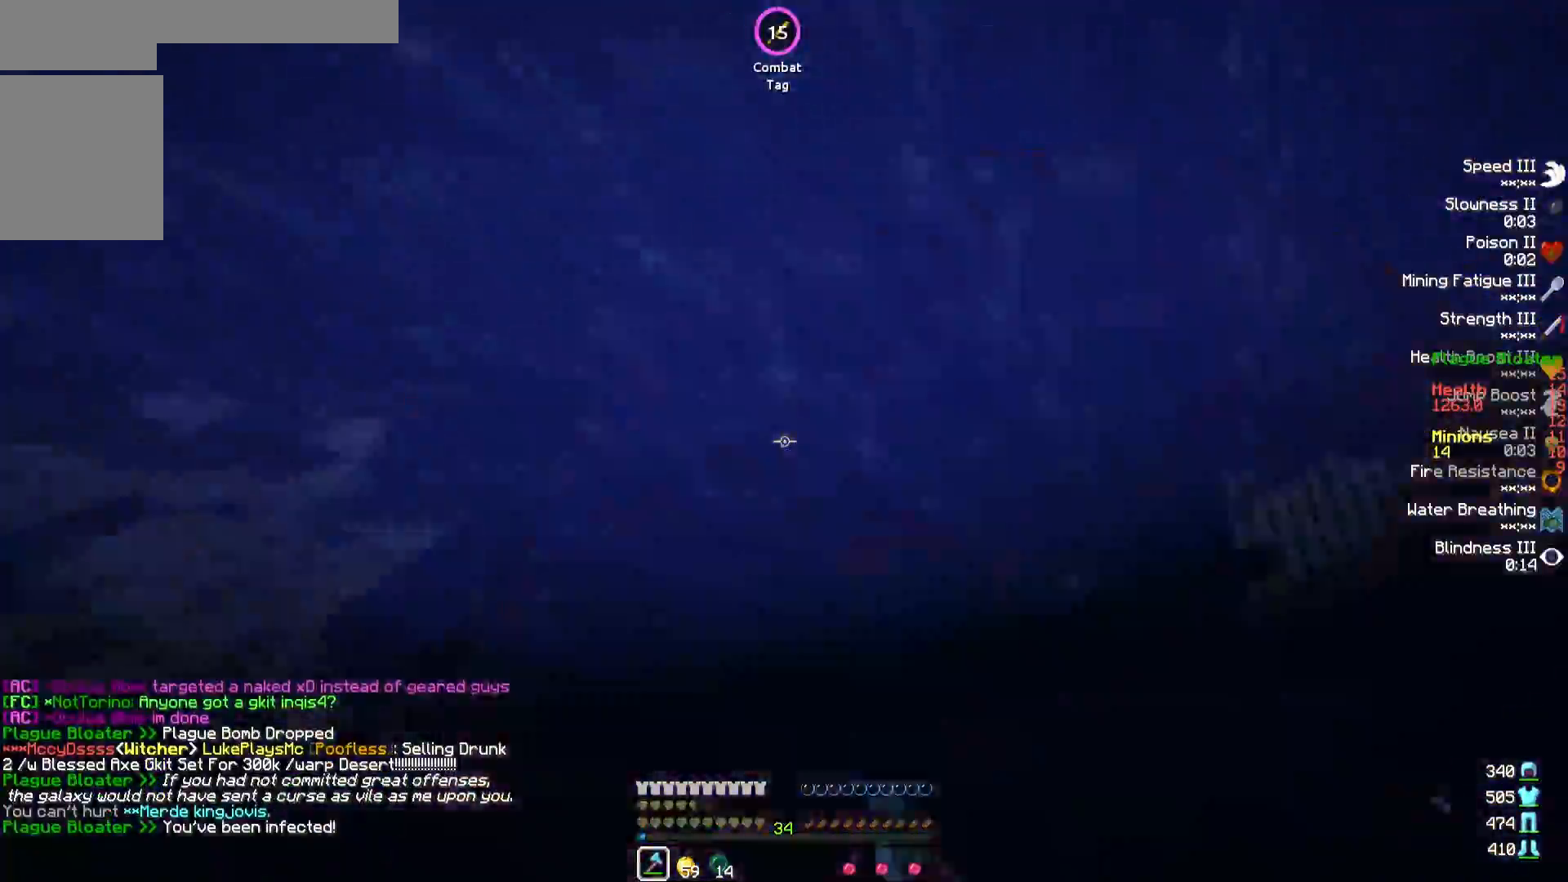
{"keys": ["w"], "events": []}
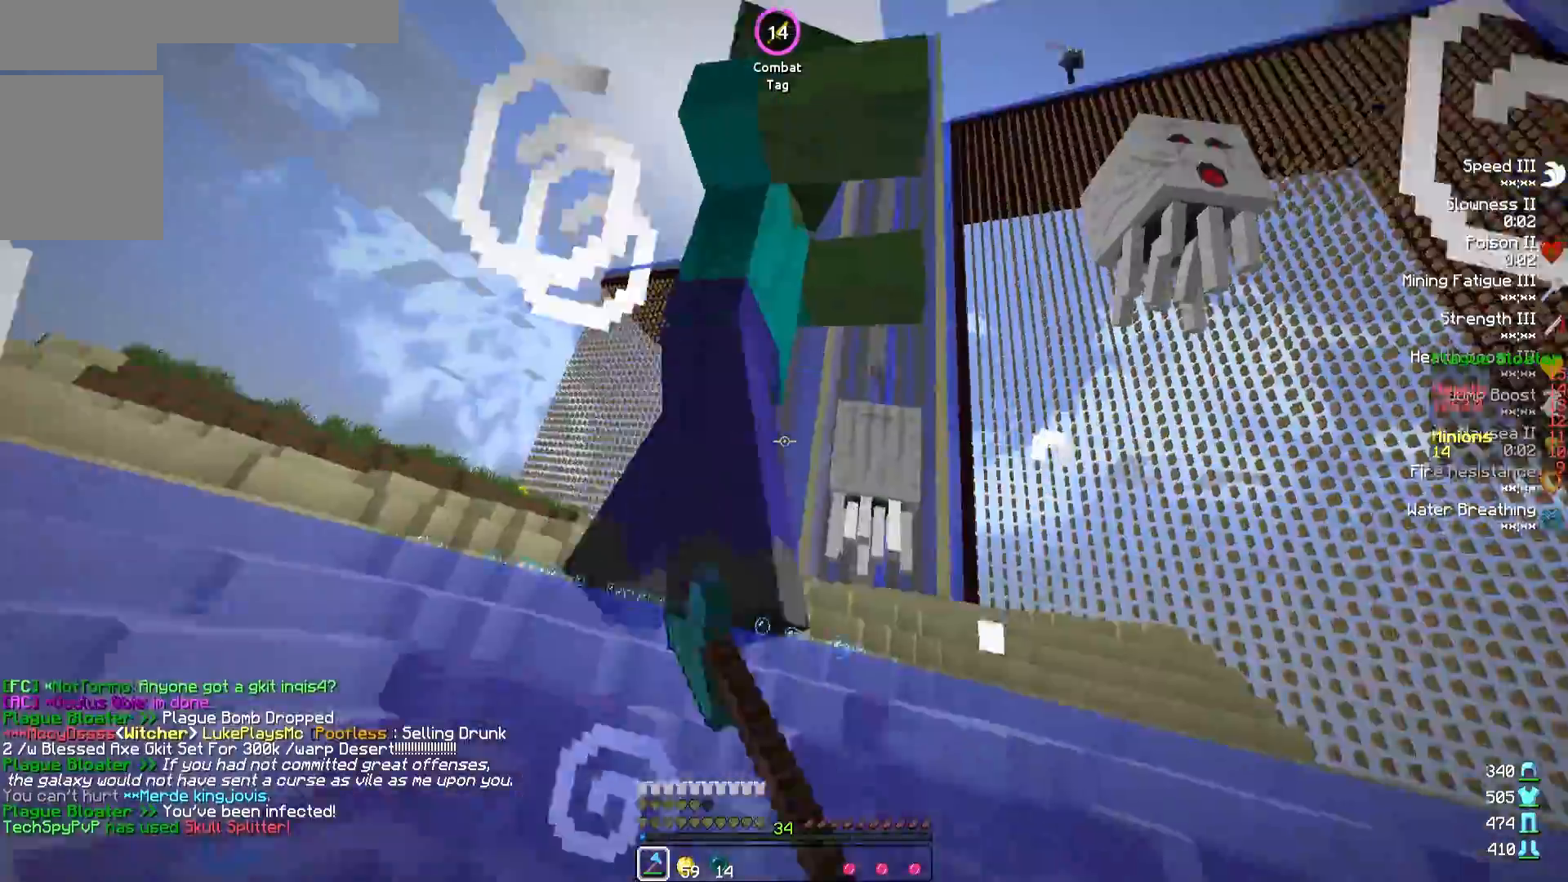
{"keys": ["w"], "events": []}
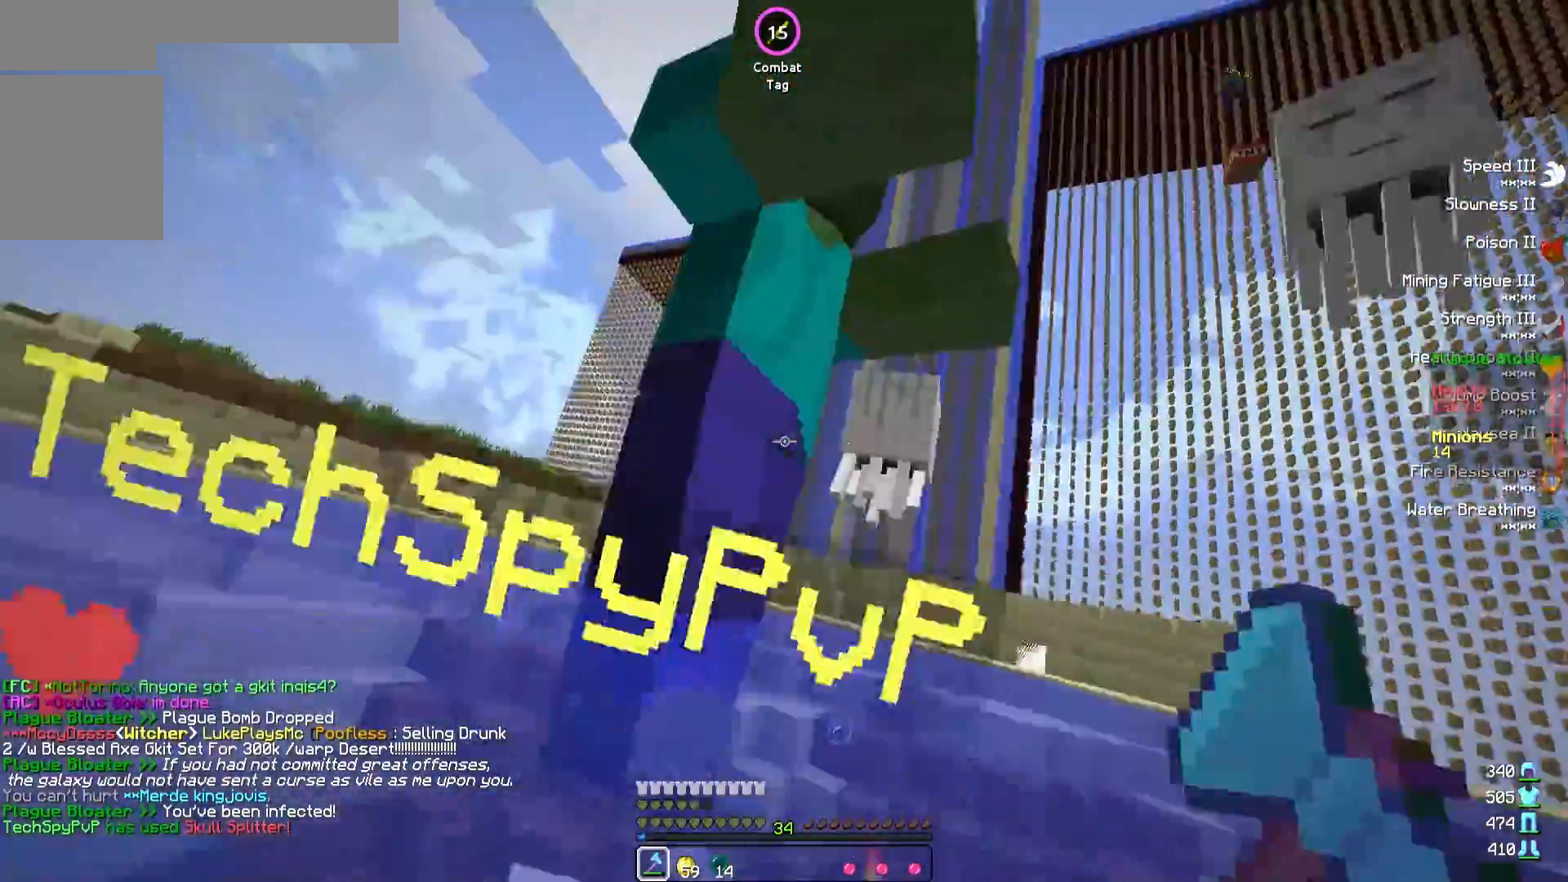
{"keys": ["w"], "events": []}
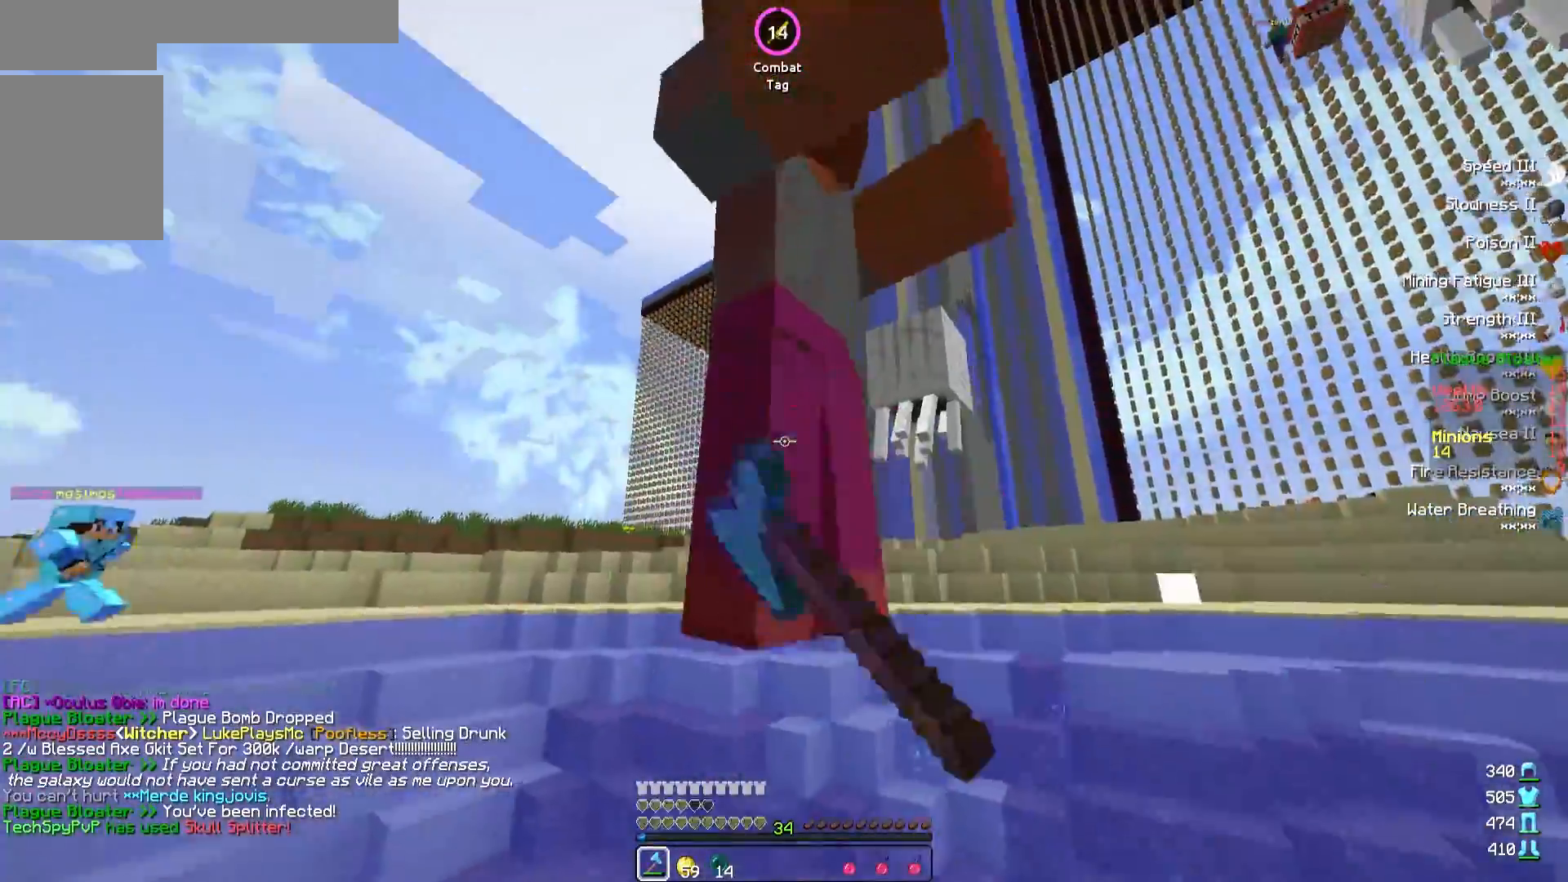
{"keys": ["w"], "events": []}
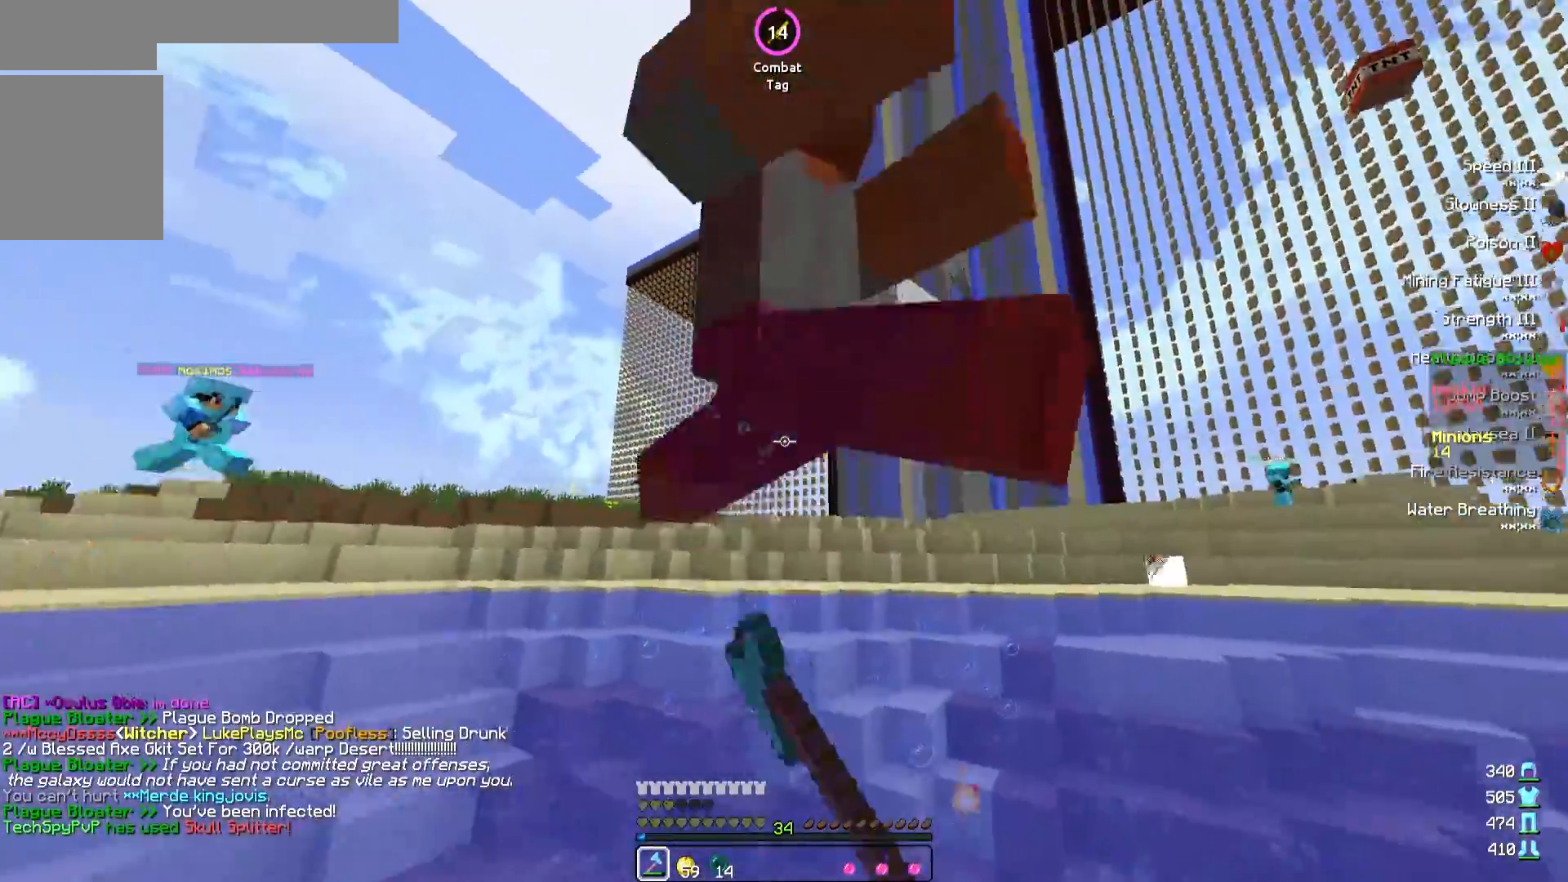
{"keys": ["w"], "events": []}
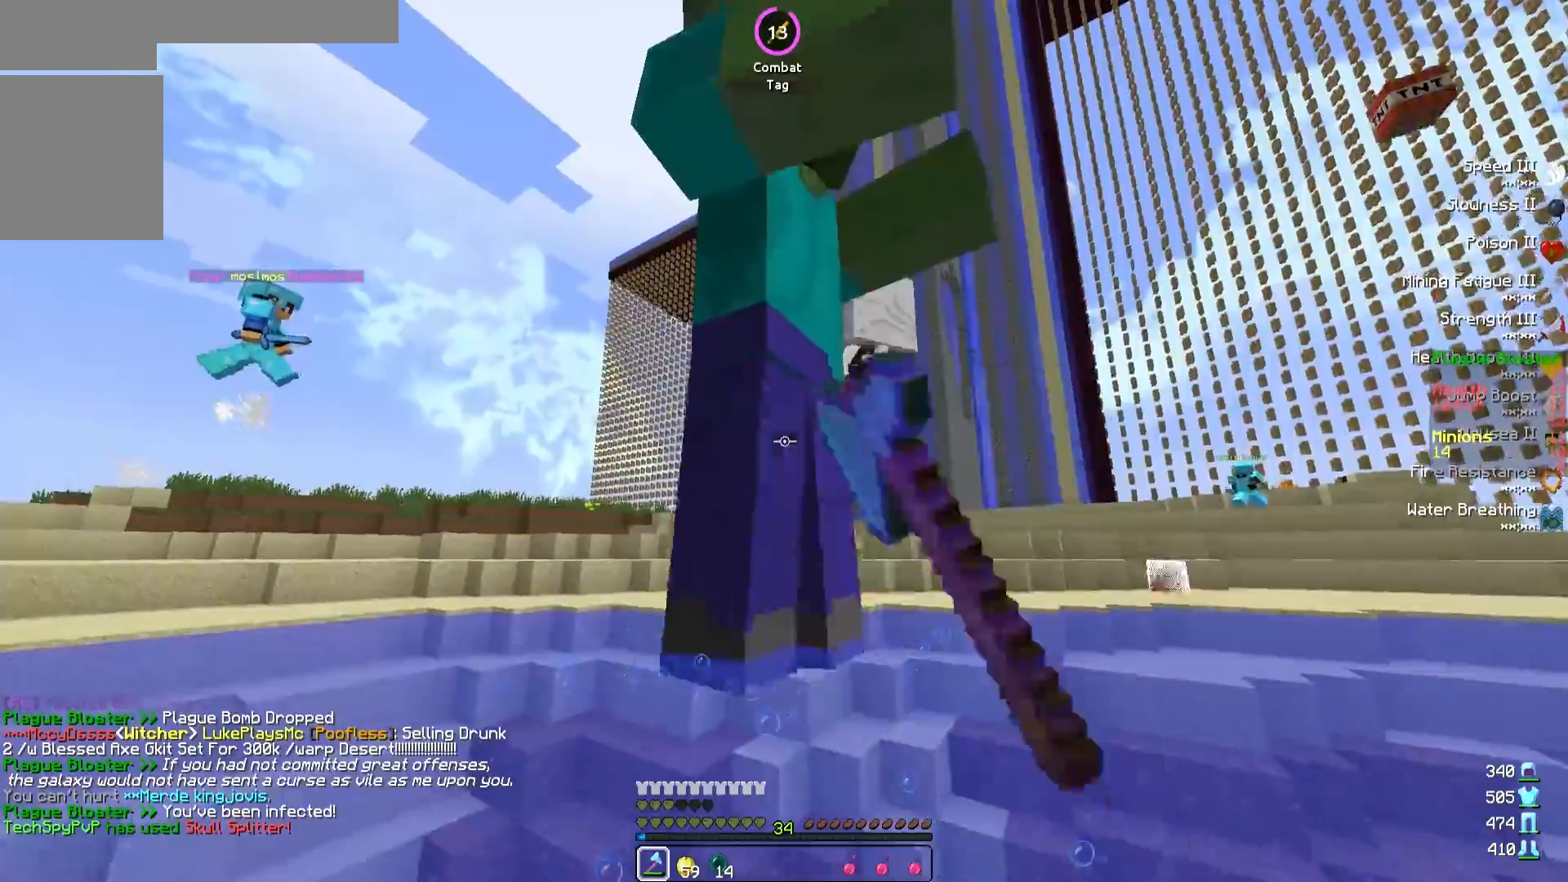
{"keys": ["w"], "events": []}
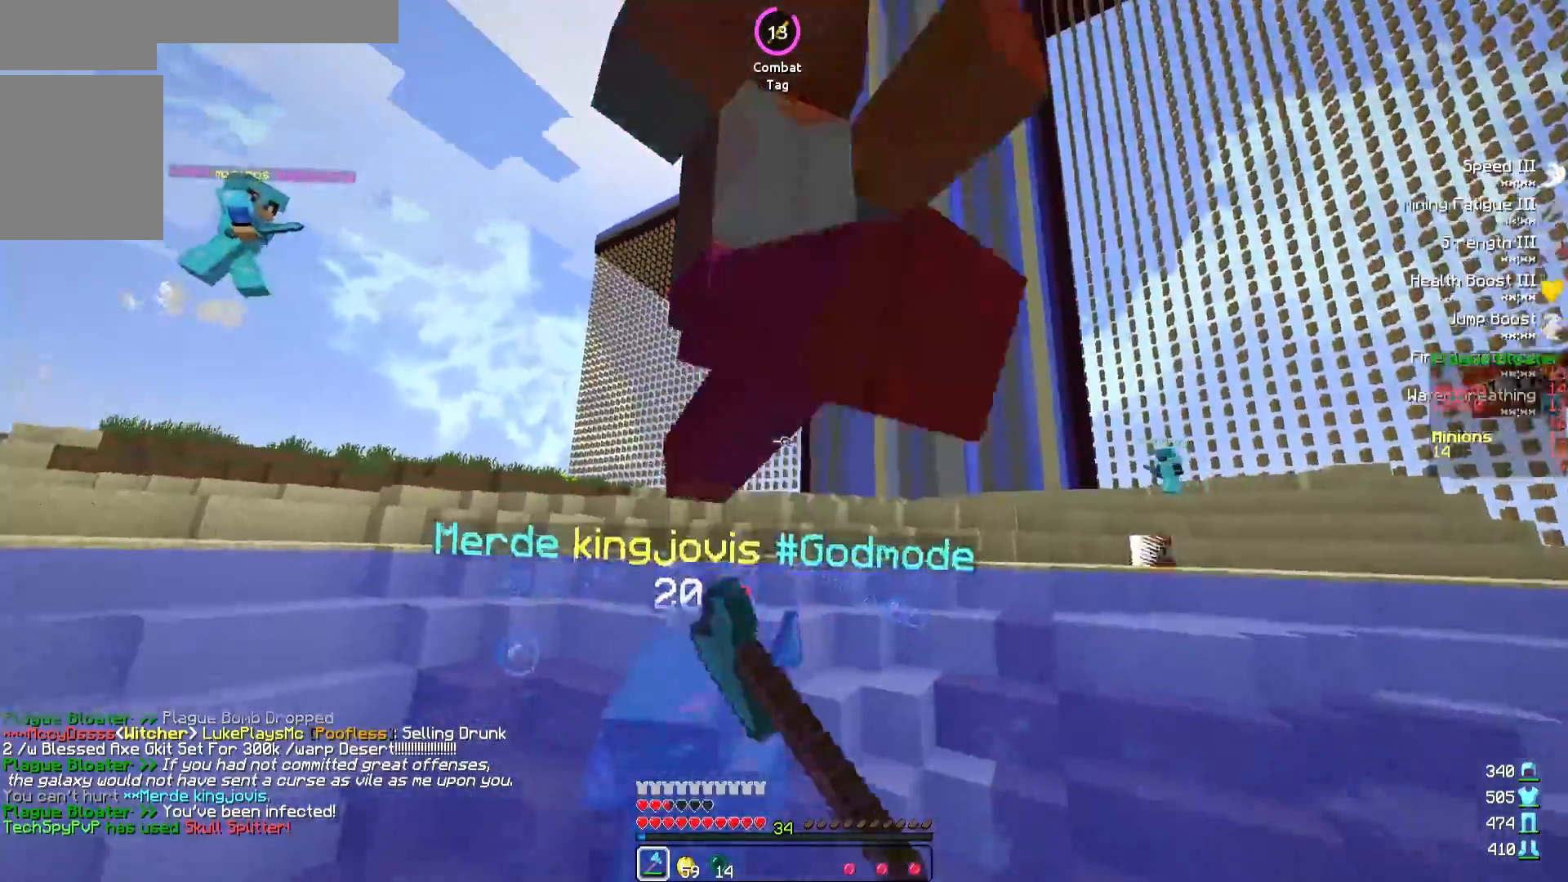
{"keys": ["w"], "events": []}
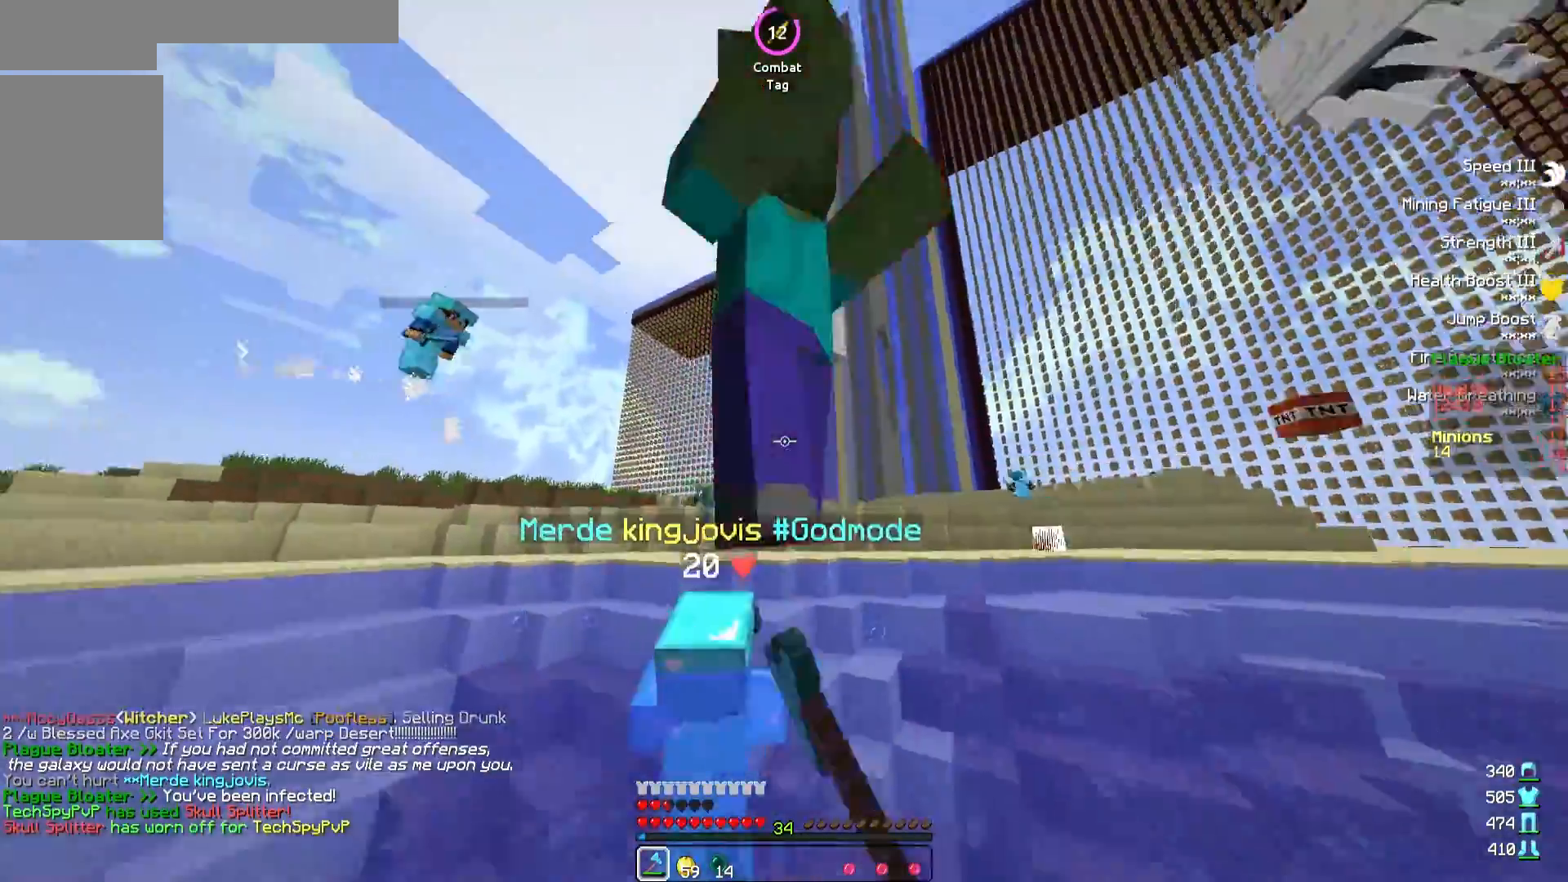
{"keys": ["w"], "events": []}
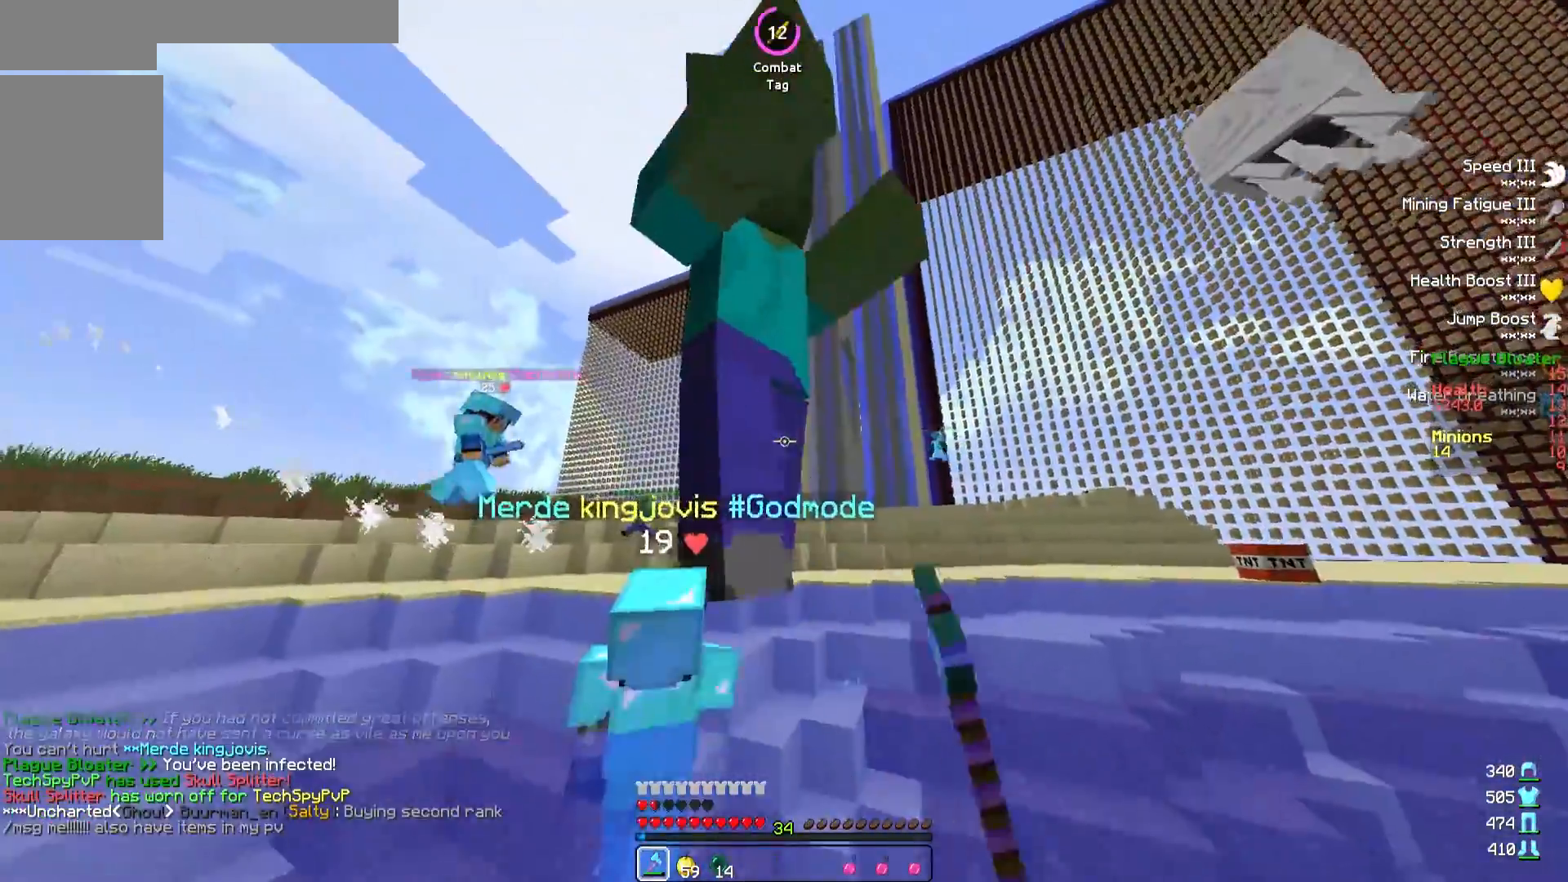
{"keys": ["w"], "events": []}
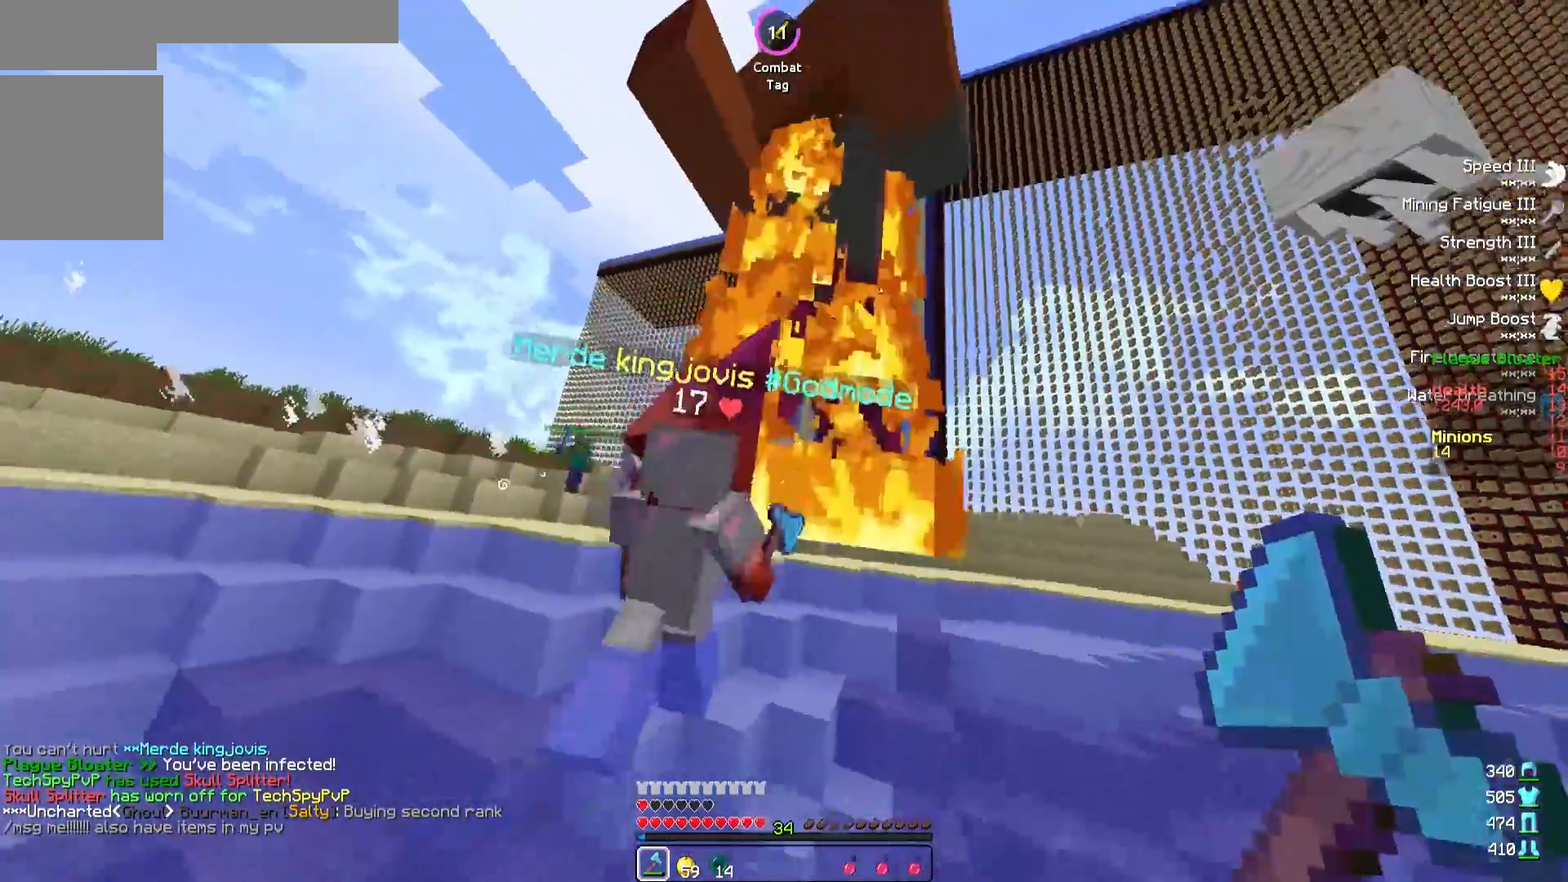
{"keys": ["w"], "events": []}
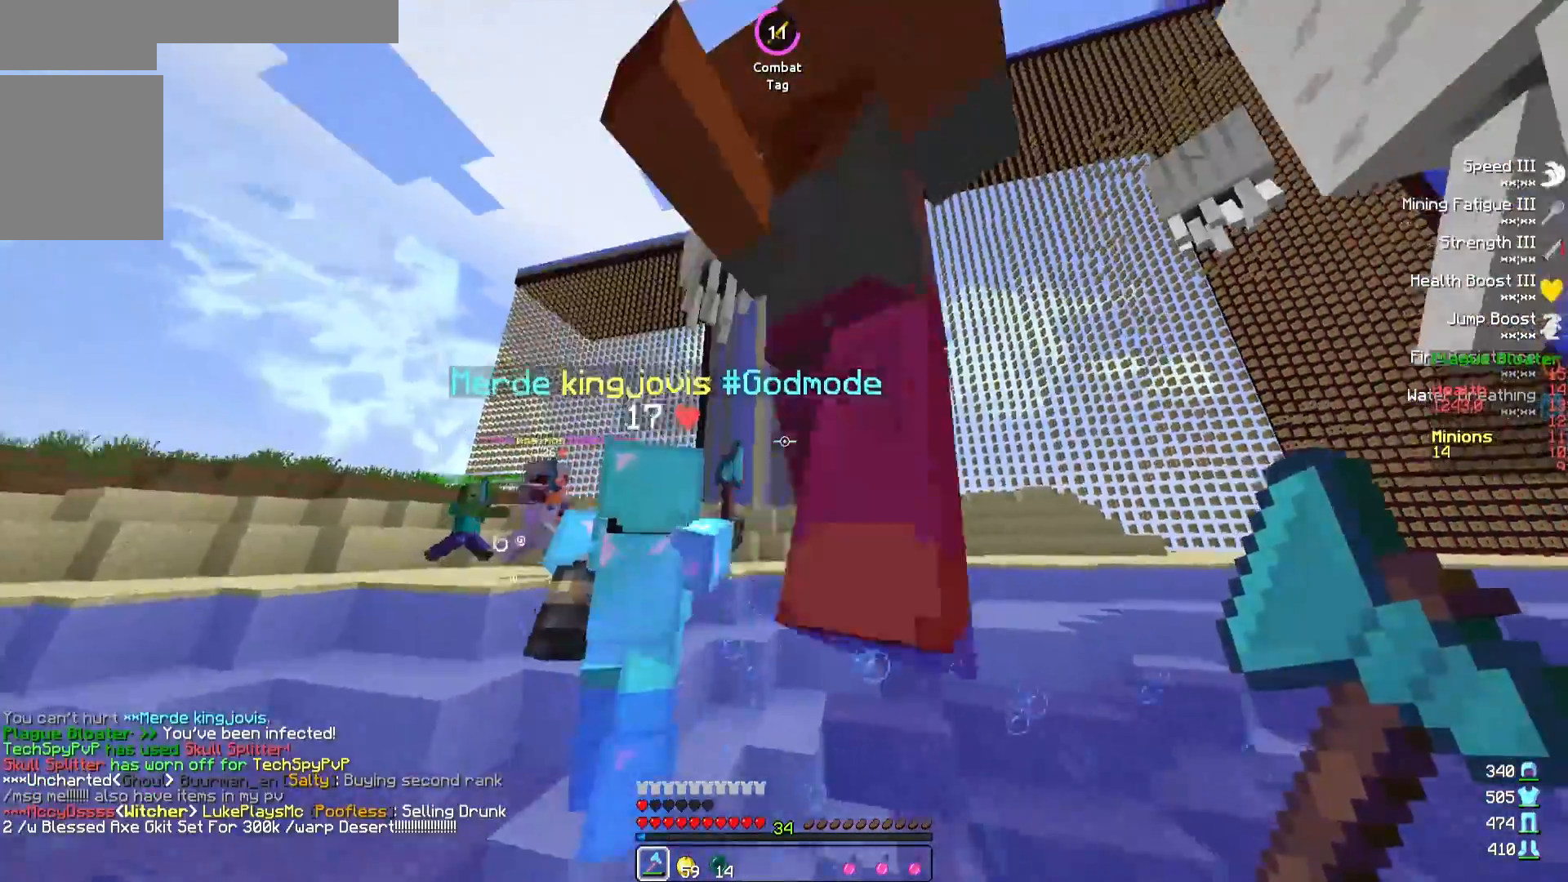
{"keys": ["w"], "events": []}